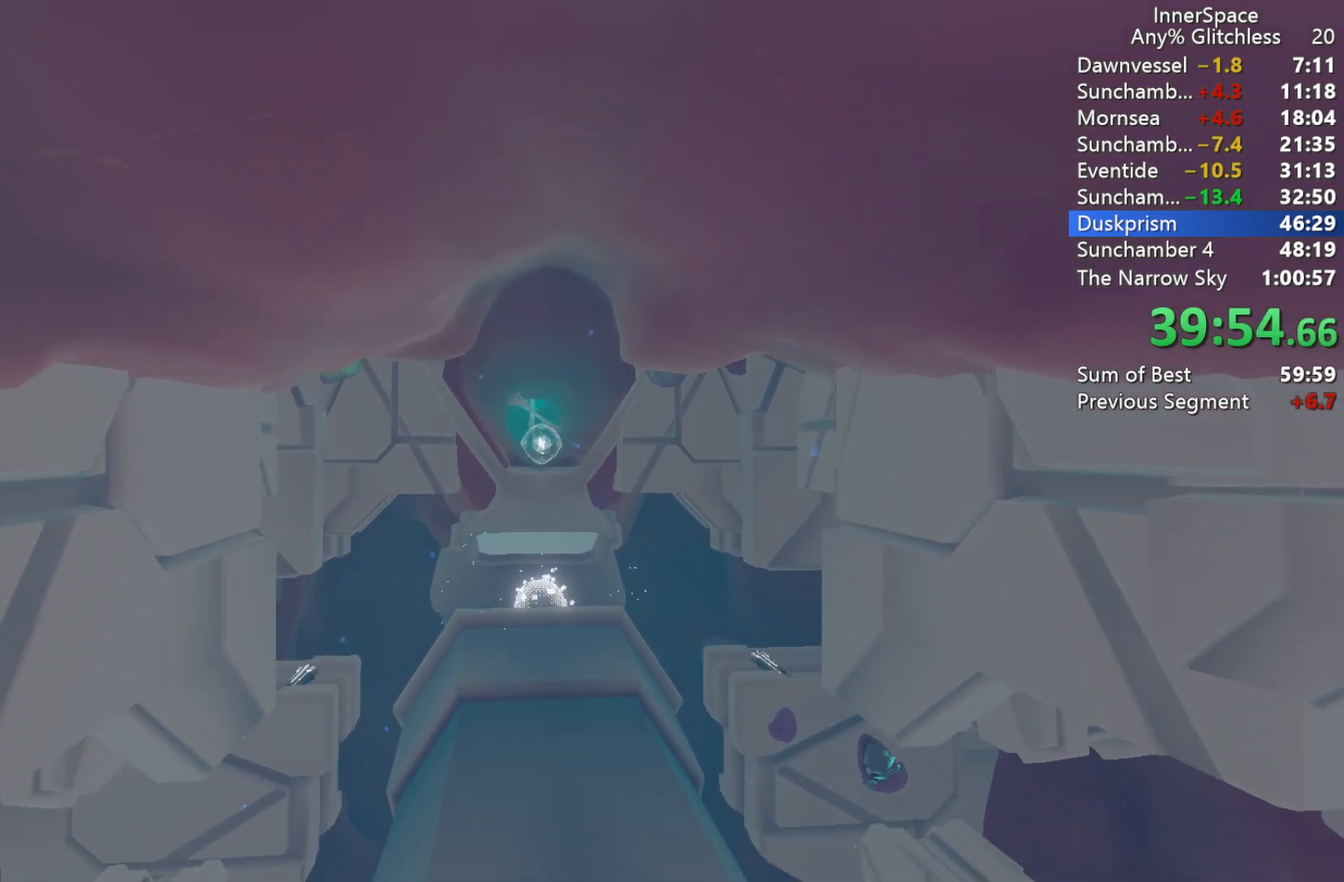
Gameplay with a controller (Xbox layout); each line is a JSON object with the inputs held at the frame after it. "events" lists button and stick changes between this image and that frame as [ms after this image, input, new state], when the widget could be followed in between.
{"buttons": ["L2"], "left_stick": "center", "right_stick": "up", "events": [[17, "L2", "down"], [150, "L2", "up"], [233, "L2", "down"], [350, "L2", "up"], [433, "L2", "down"]]}
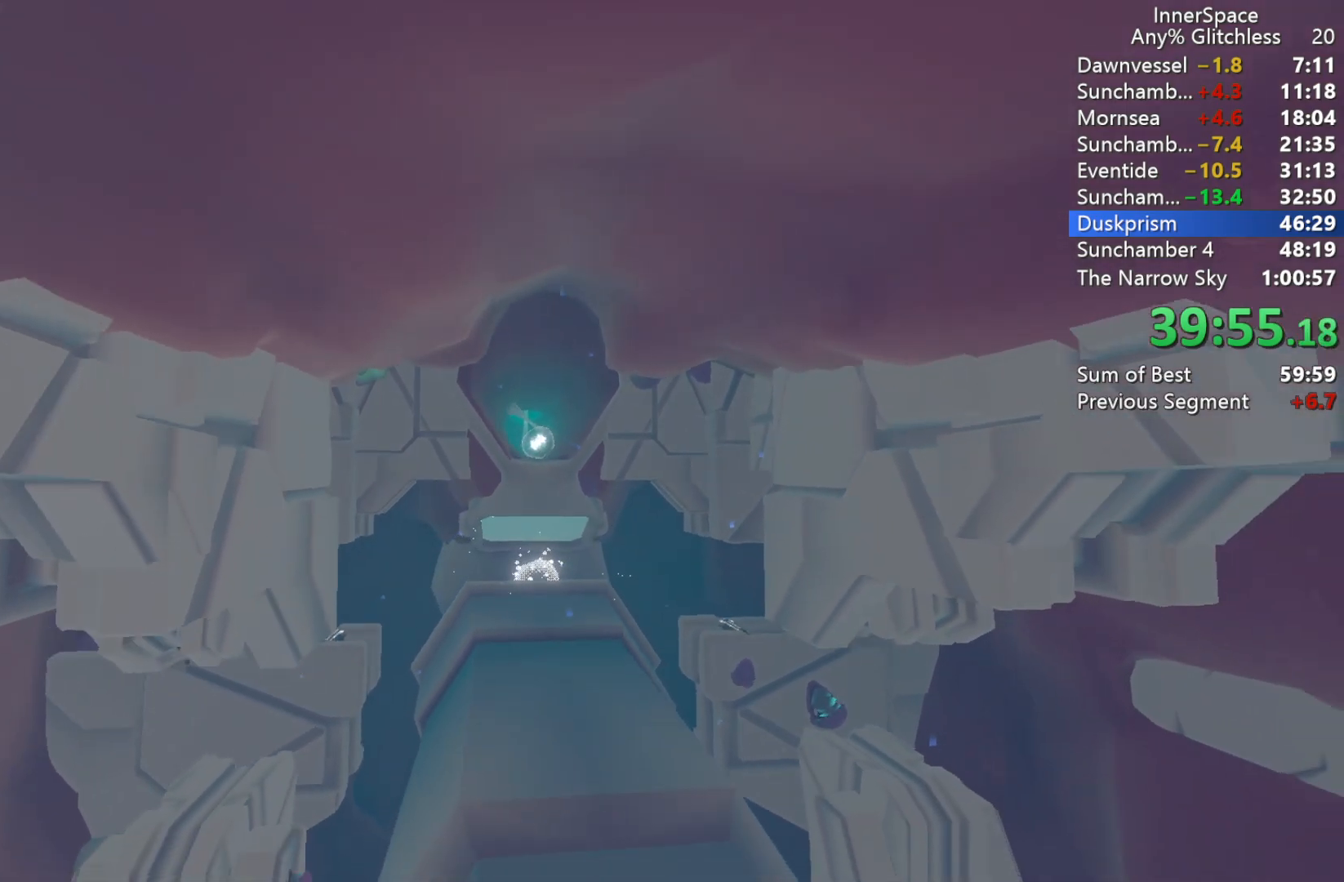
{"buttons": ["L2"], "left_stick": "center", "right_stick": "up", "events": [[50, "L2", "up"], [117, "L2", "down"], [283, "L2", "up"], [350, "L2", "down"]]}
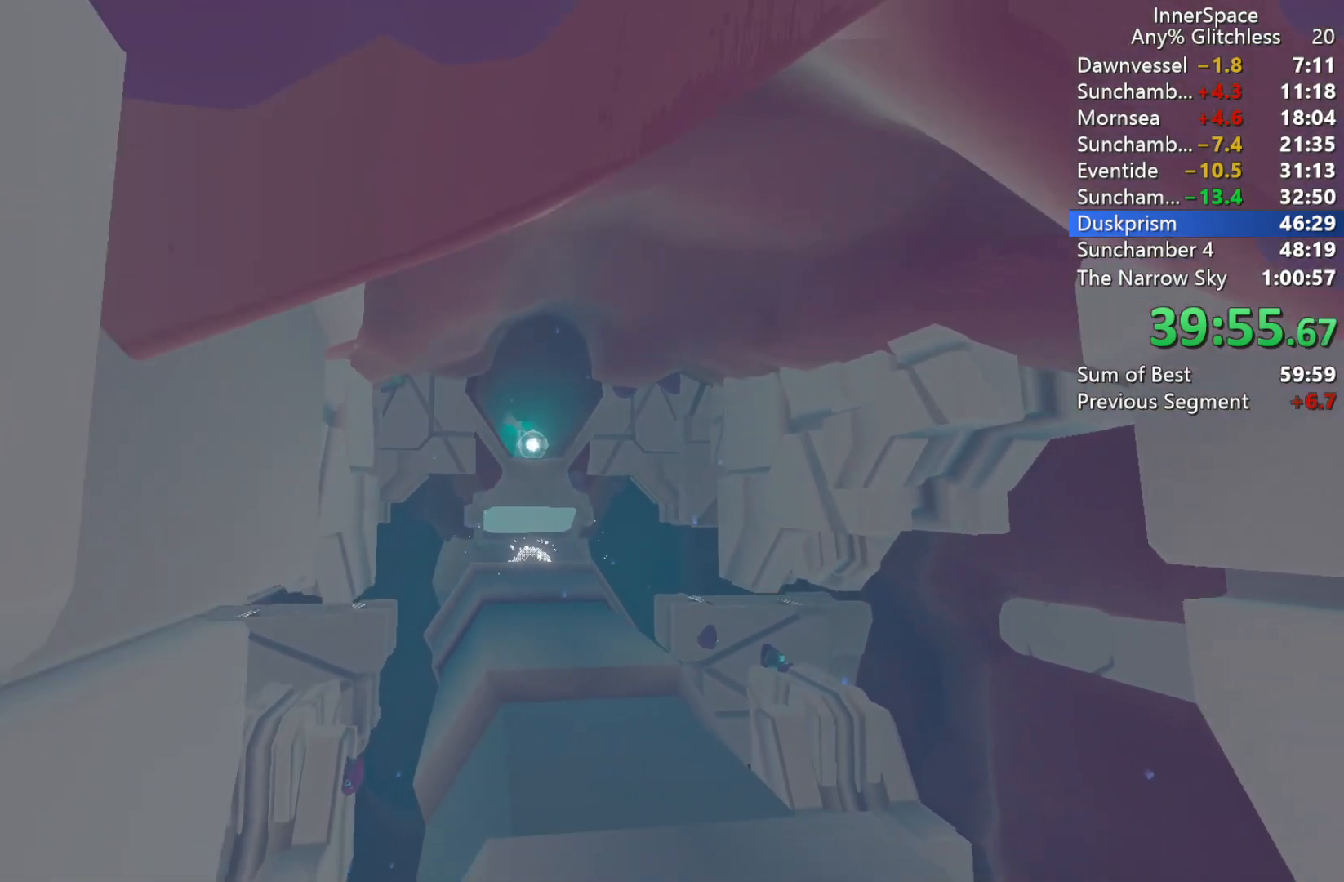
{"buttons": [], "left_stick": "center", "right_stick": "up", "events": [[17, "L2", "up"], [117, "L2", "down"], [250, "L2", "up"], [350, "L2", "down"], [483, "L2", "up"]]}
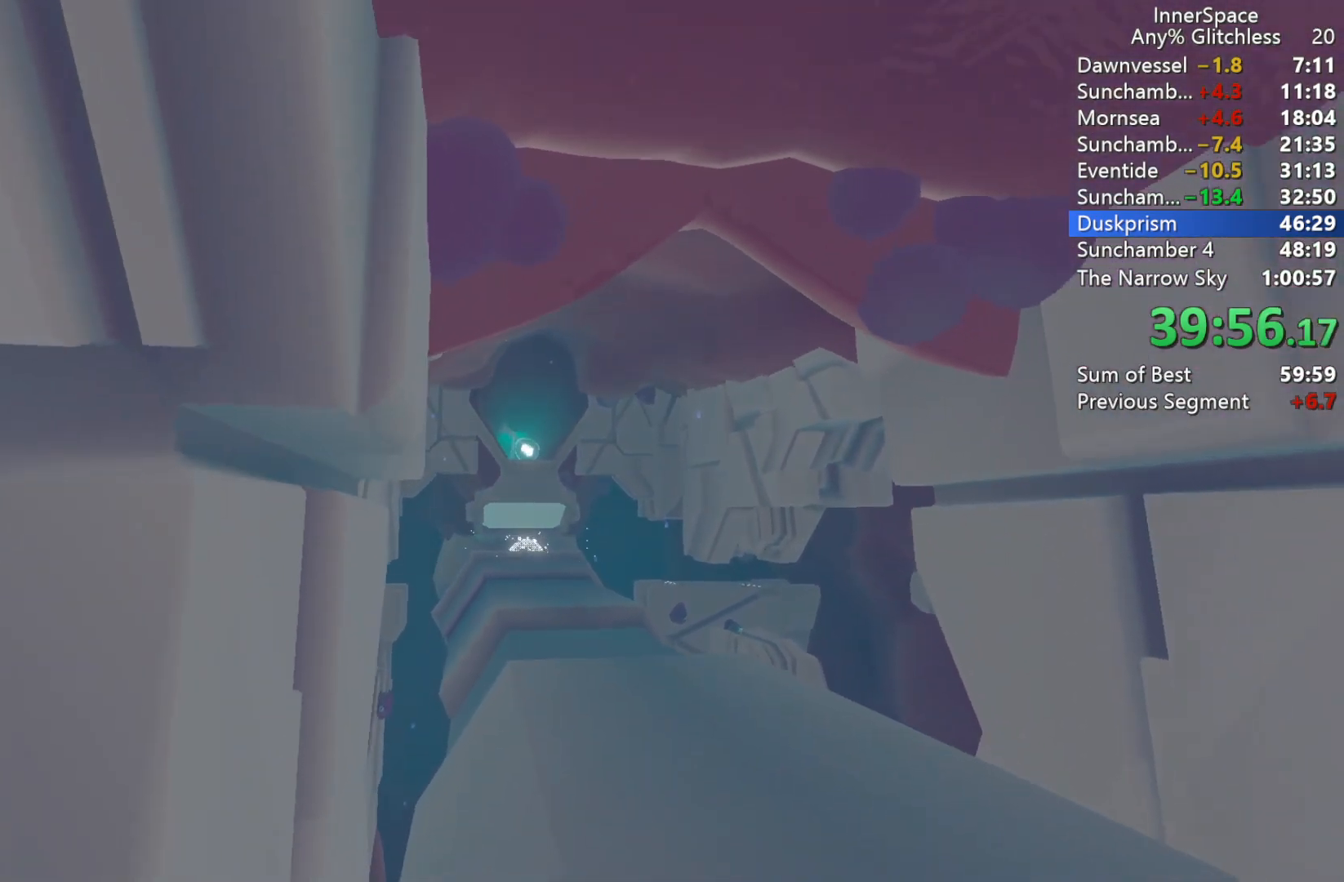
{"buttons": [], "left_stick": "center", "right_stick": "up", "events": [[100, "L2", "down"], [233, "L2", "up"], [350, "L2", "down"], [483, "L2", "up"]]}
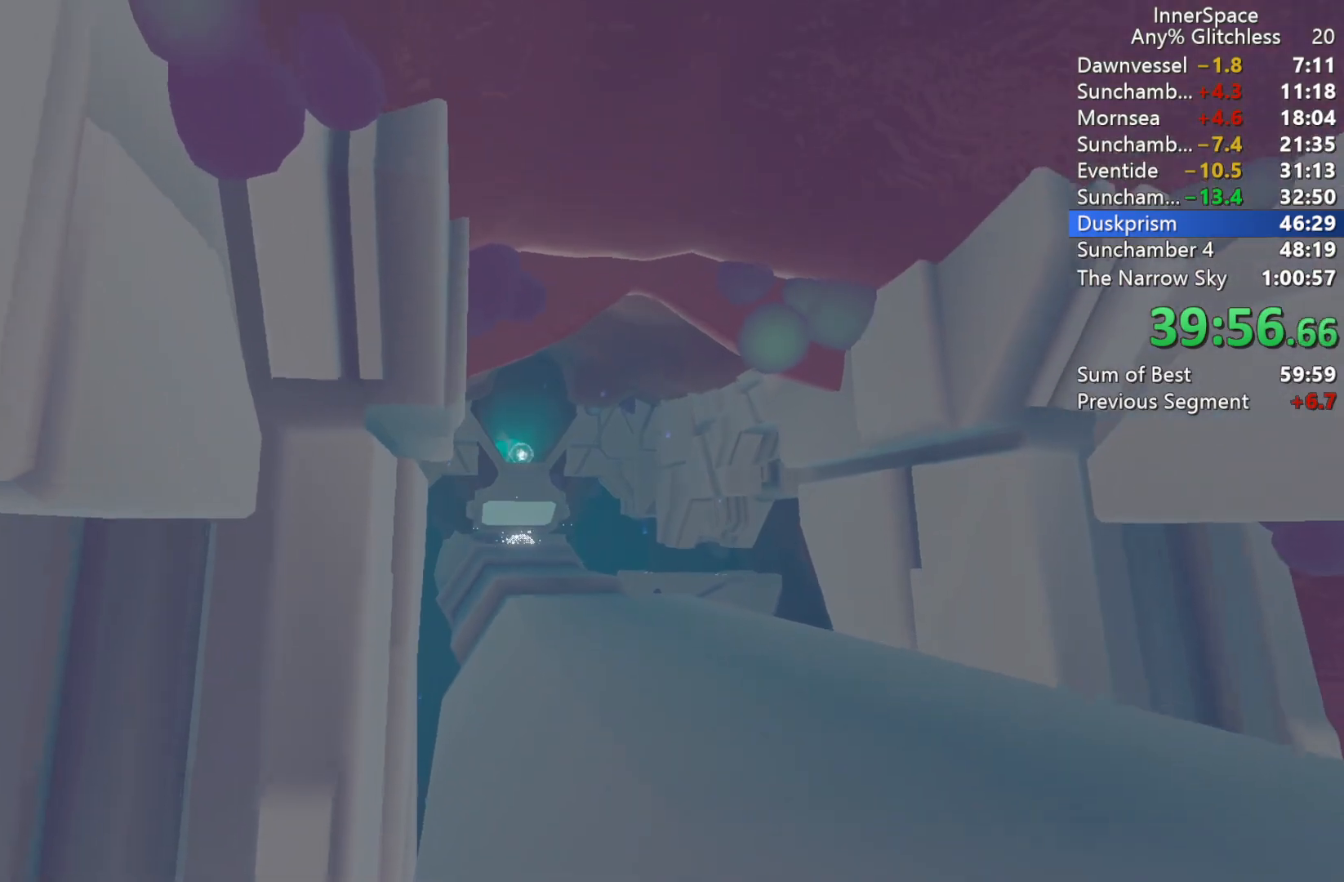
{"buttons": ["L2"], "left_stick": "center", "right_stick": "up", "events": [[400, "L2", "down"]]}
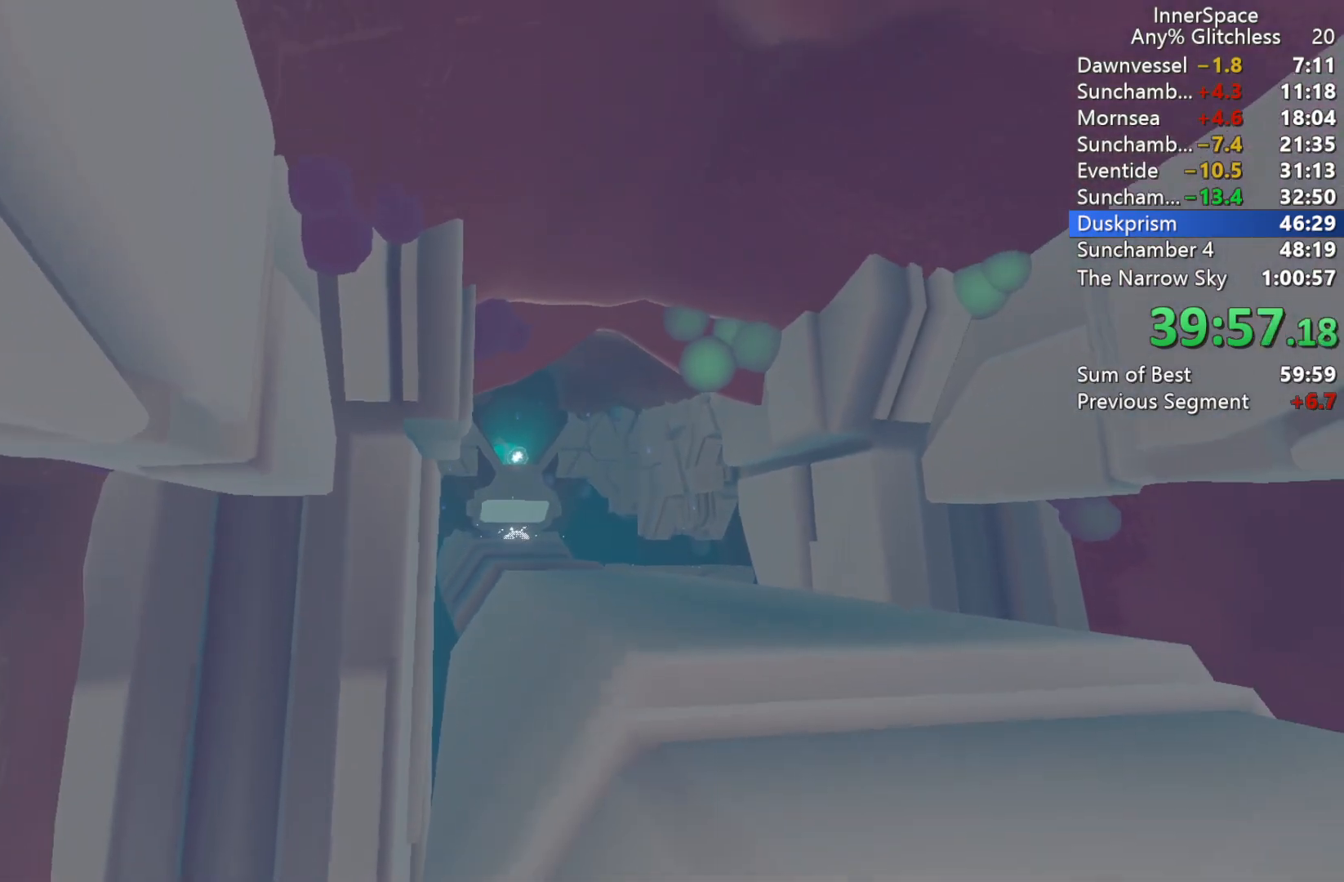
{"buttons": [], "left_stick": "center", "right_stick": "up", "events": [[83, "L2", "up"], [200, "L2", "down"], [333, "L2", "up"]]}
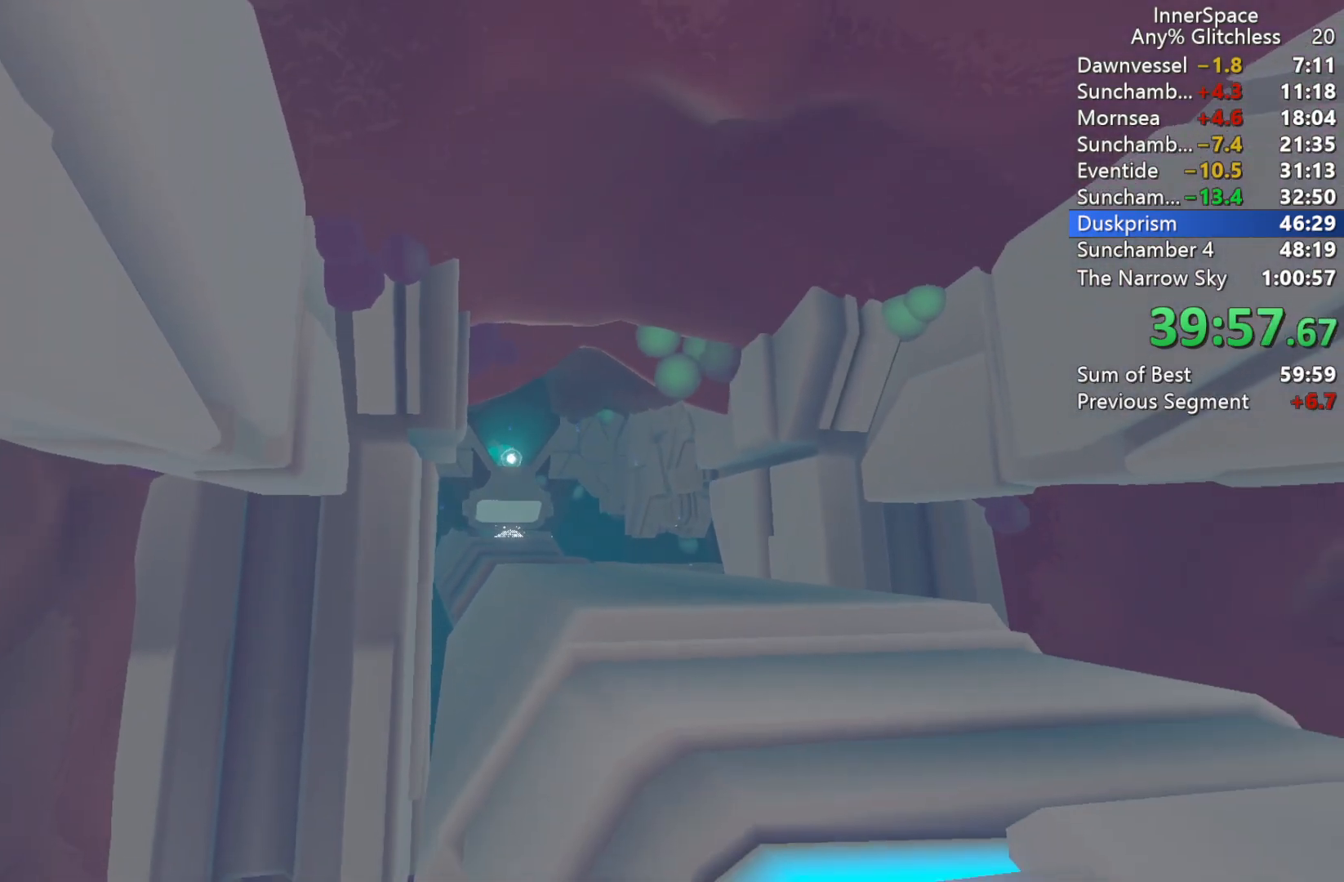
{"buttons": ["L2"], "left_stick": "center", "right_stick": "up", "events": [[350, "L2", "down"]]}
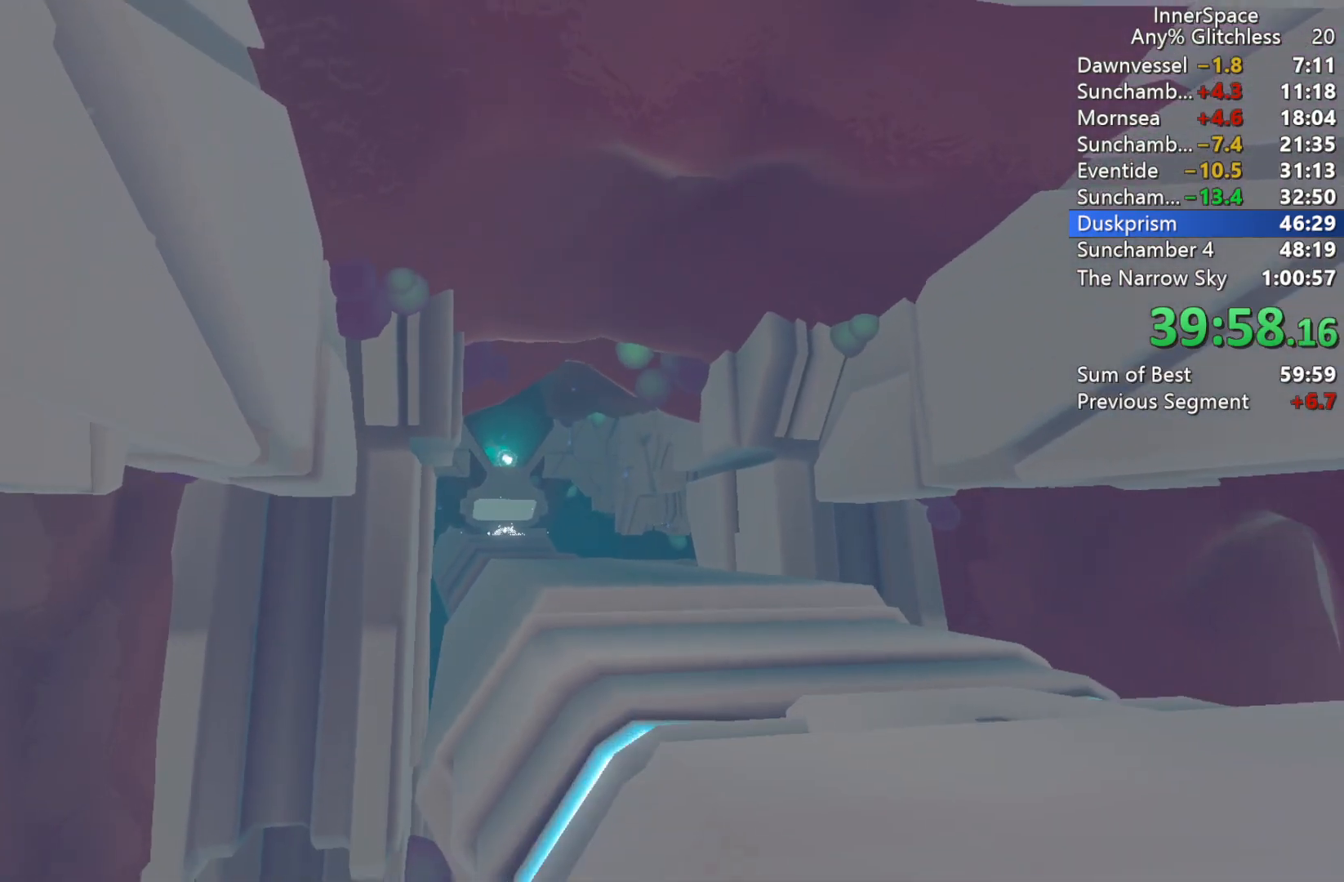
{"buttons": ["L2"], "left_stick": "center", "right_stick": "up", "events": [[33, "L2", "up"], [117, "L2", "down"], [233, "L2", "up"], [350, "L2", "down"]]}
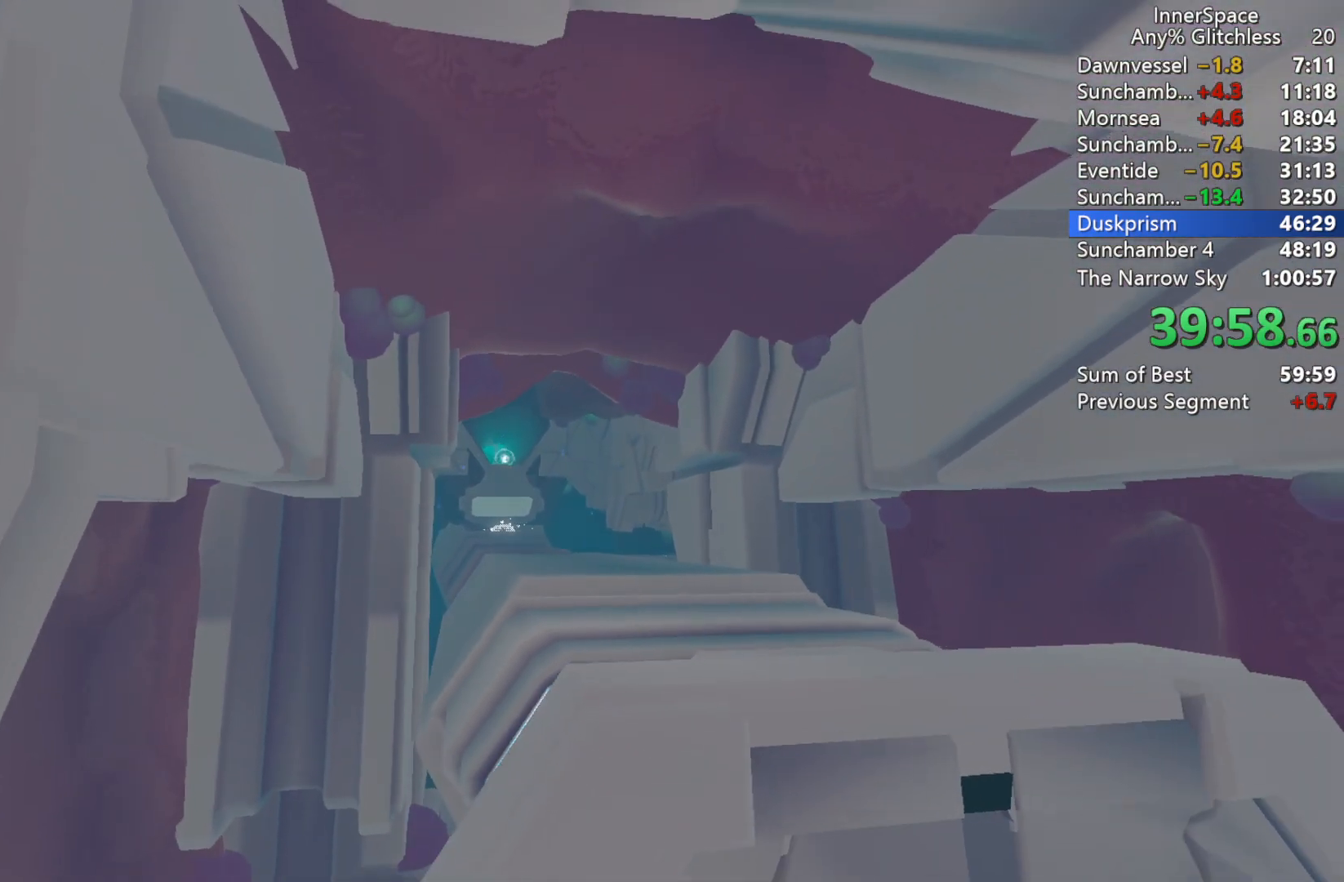
{"buttons": [], "left_stick": "center", "right_stick": "up", "events": [[67, "L2", "up"], [150, "L2", "down"], [283, "L2", "up"]]}
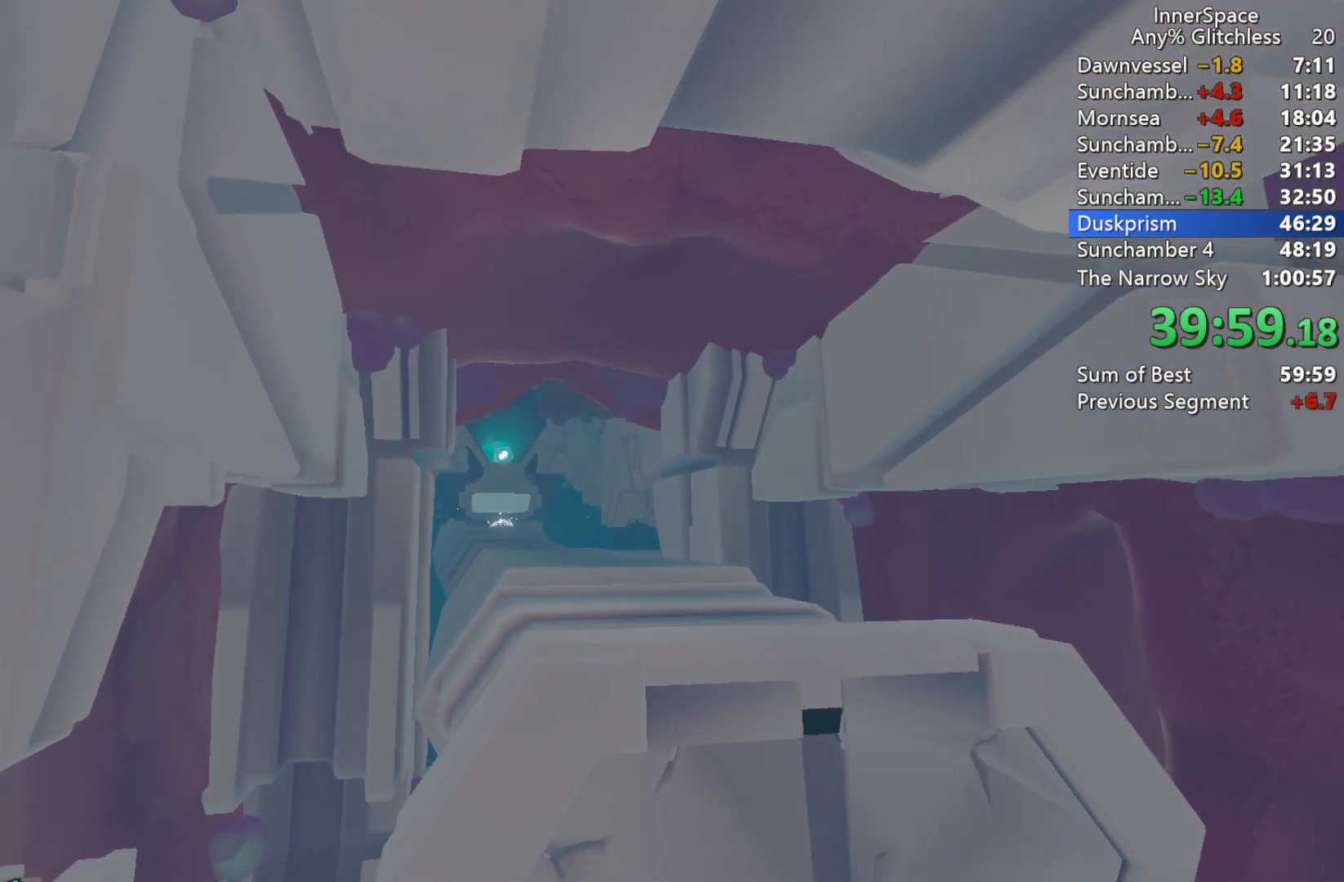
{"buttons": ["L2"], "left_stick": "center", "right_stick": "up", "events": [[100, "L2", "down"], [400, "L2", "up"], [483, "L2", "down"]]}
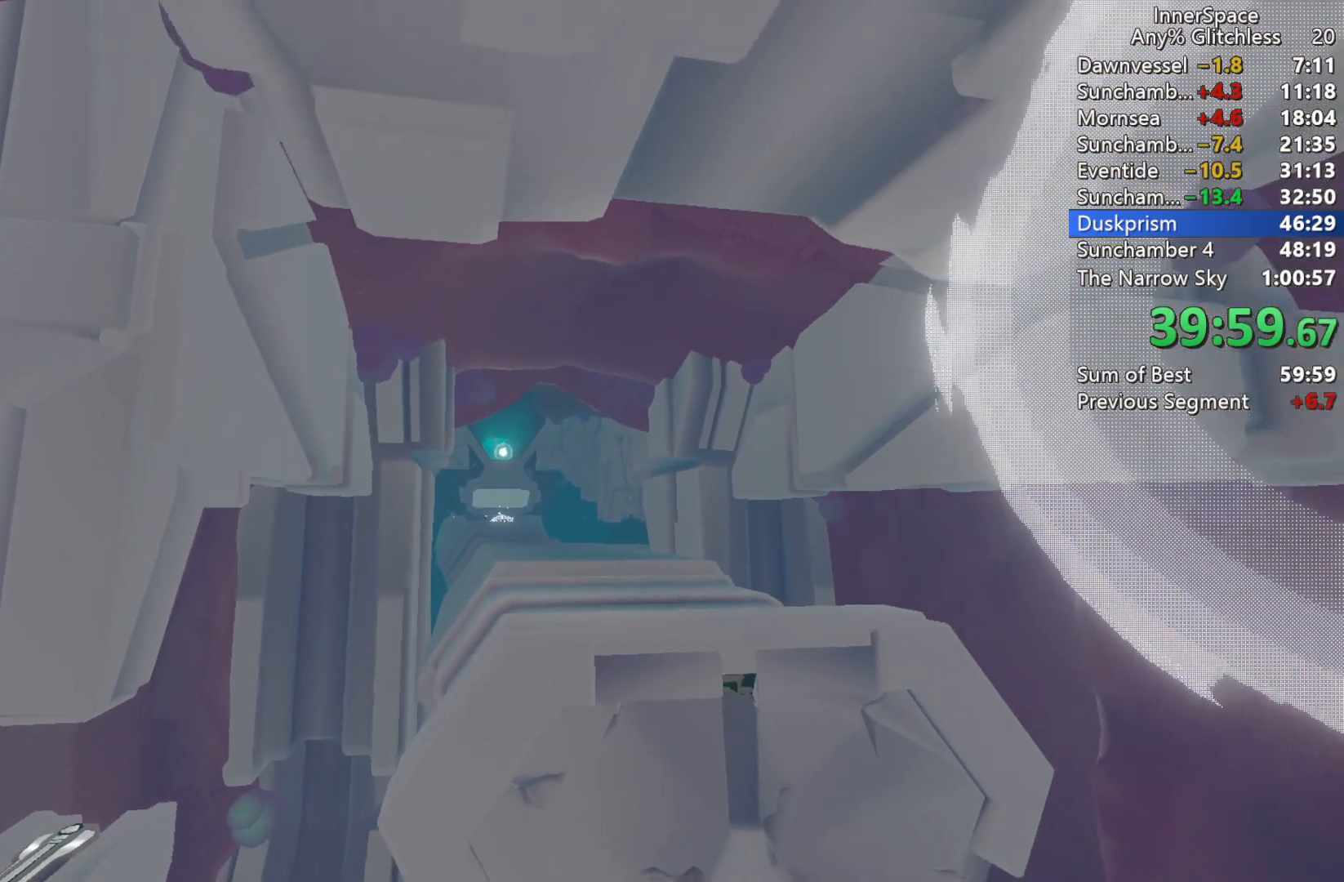
{"buttons": ["L2"], "left_stick": "center", "right_stick": "up", "events": [[200, "L2", "up"], [483, "L2", "down"]]}
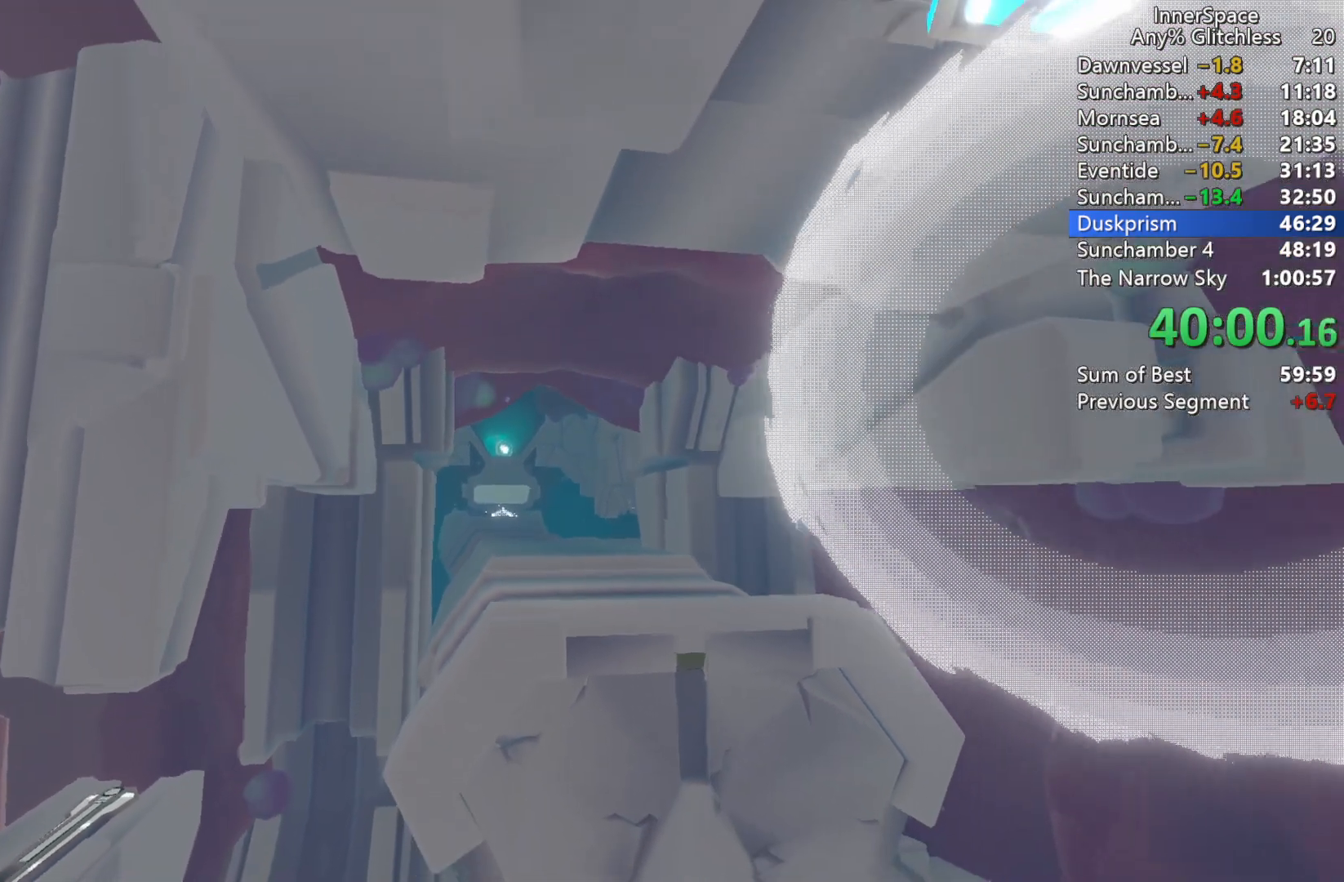
{"buttons": ["L2"], "left_stick": "center", "right_stick": "up", "events": [[133, "L2", "up"], [217, "L2", "down"], [350, "L2", "up"], [417, "L2", "down"]]}
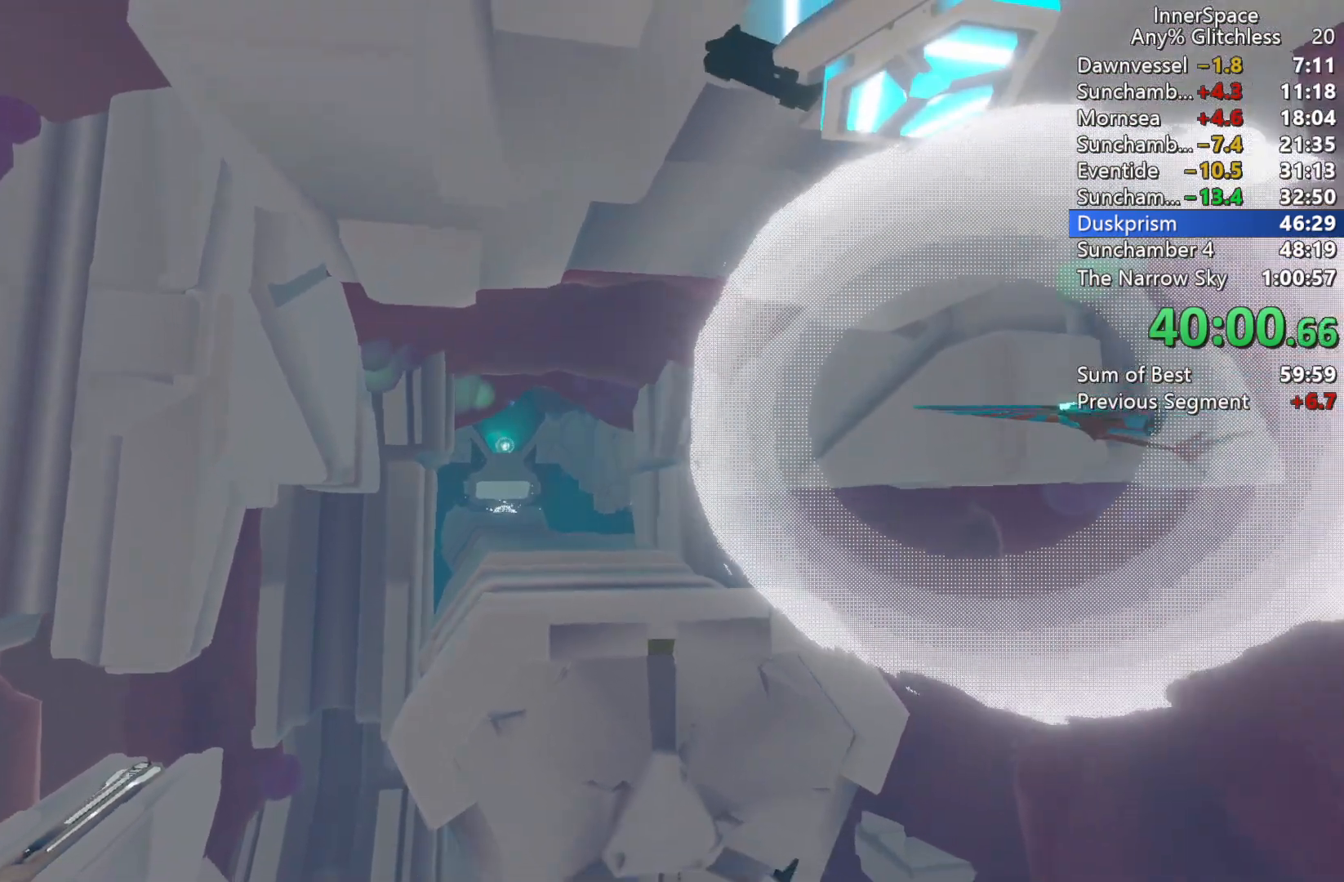
{"buttons": [], "left_stick": "center", "right_stick": "up", "events": [[50, "L2", "up"], [133, "L2", "down"], [283, "L2", "up"], [350, "L2", "down"], [467, "L2", "up"]]}
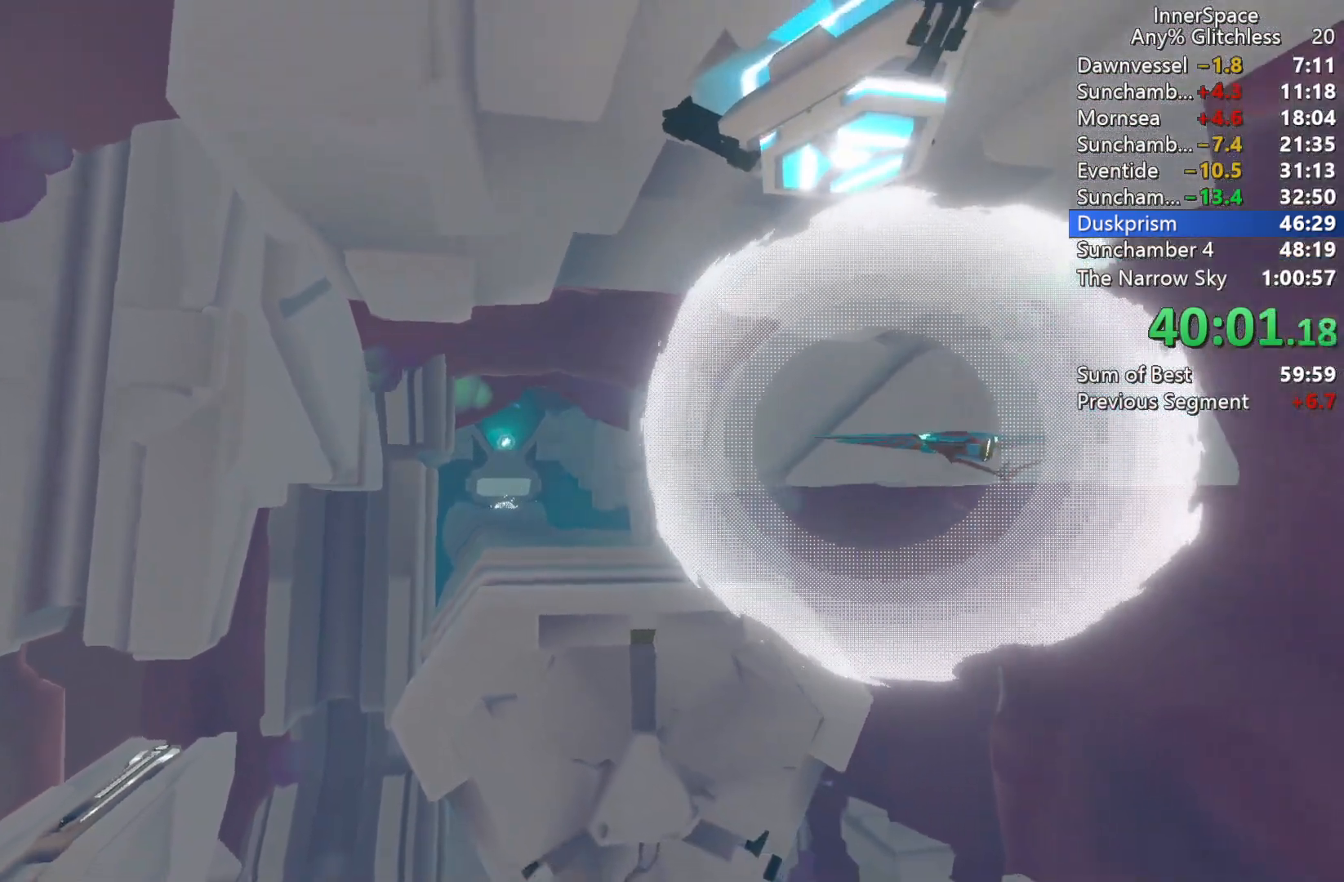
{"buttons": [], "left_stick": "center", "right_stick": "up", "events": [[50, "L2", "down"], [183, "L2", "up"], [267, "L2", "down"], [400, "L2", "up"]]}
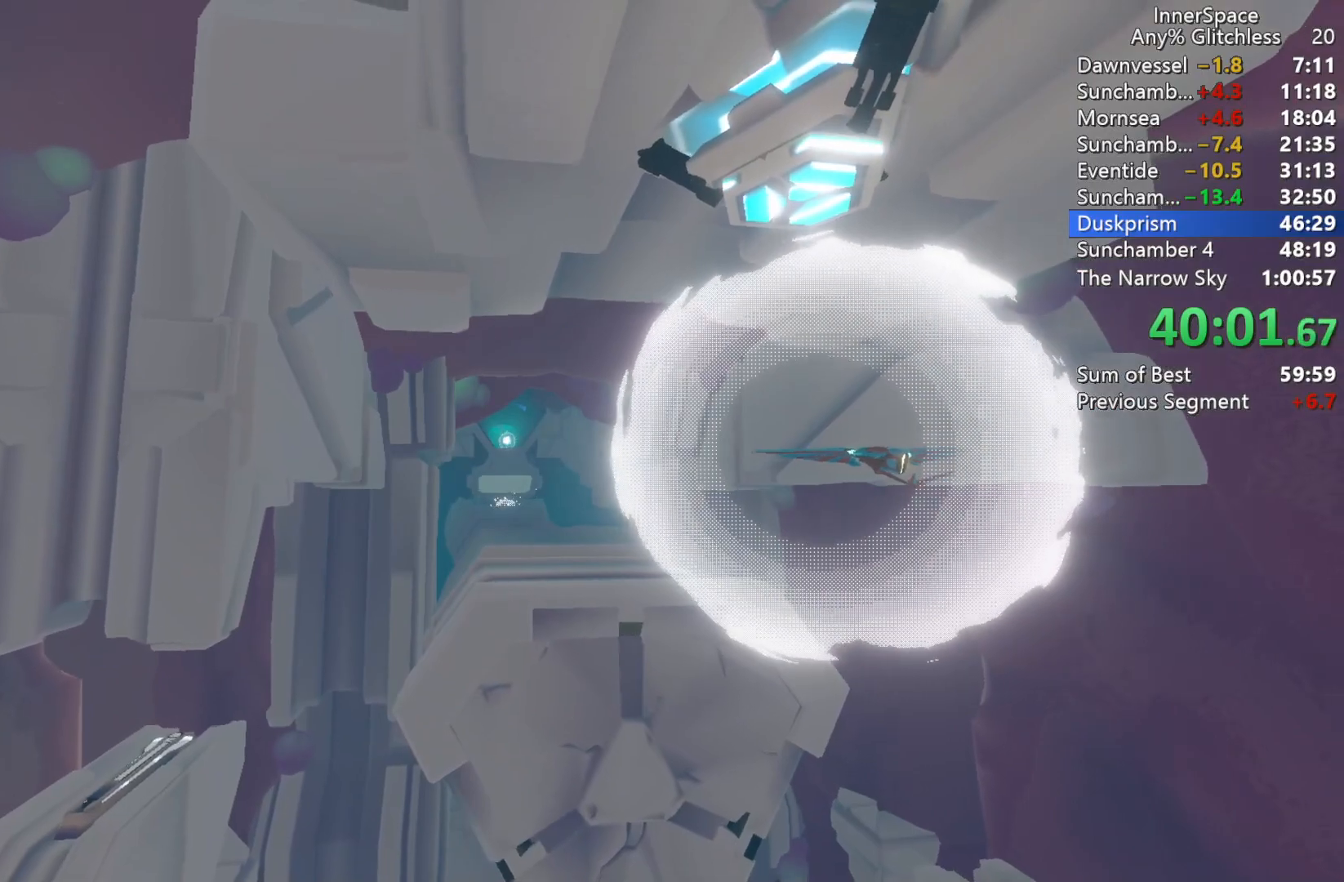
{"buttons": ["L2"], "left_stick": "center", "right_stick": "up", "events": [[17, "L2", "down"], [167, "L2", "up"], [267, "L2", "down"], [400, "L2", "up"], [483, "L2", "down"]]}
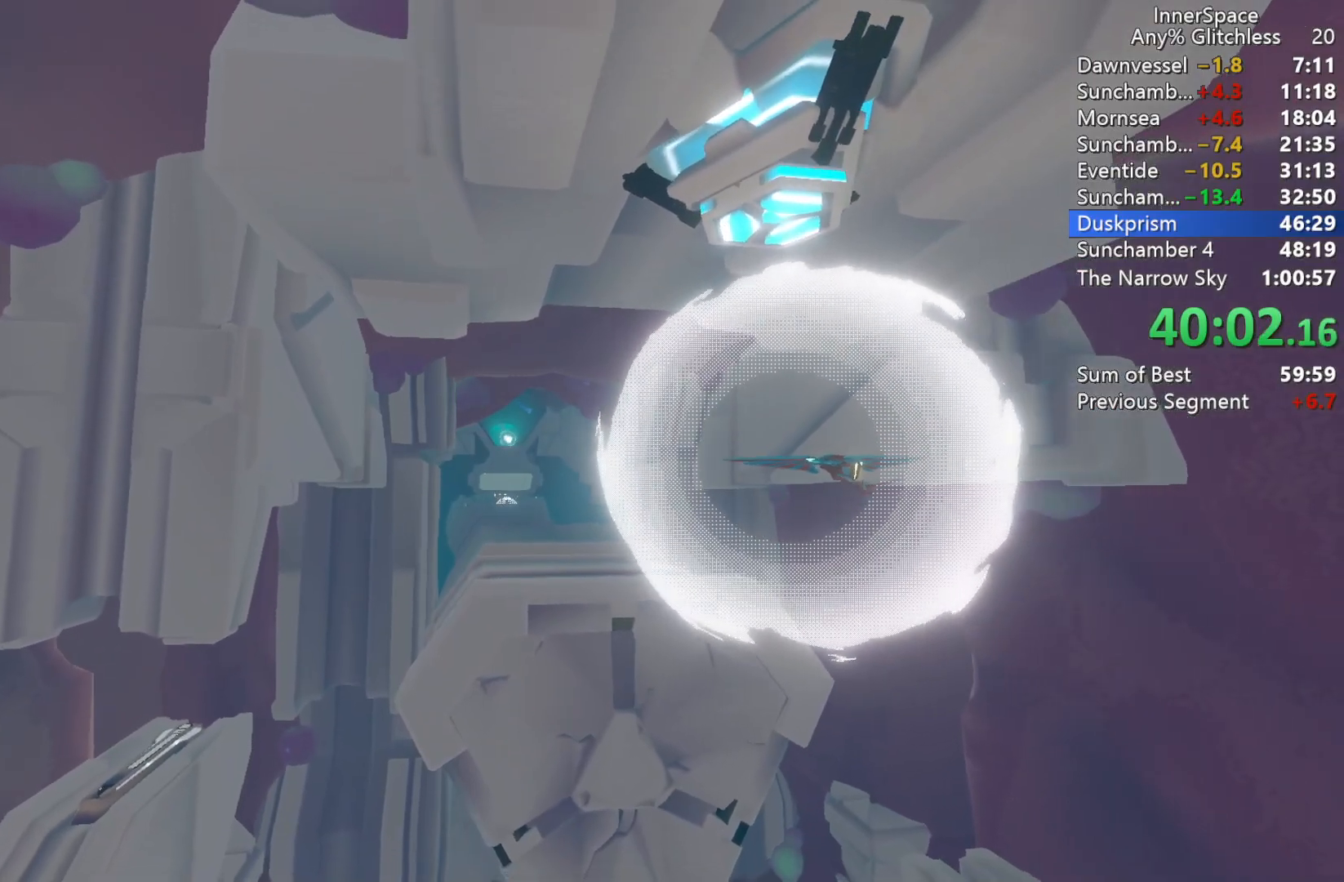
{"buttons": ["L2"], "left_stick": "center", "right_stick": "up", "events": [[100, "L2", "up"], [167, "L2", "down"], [317, "L2", "up"], [400, "L2", "down"]]}
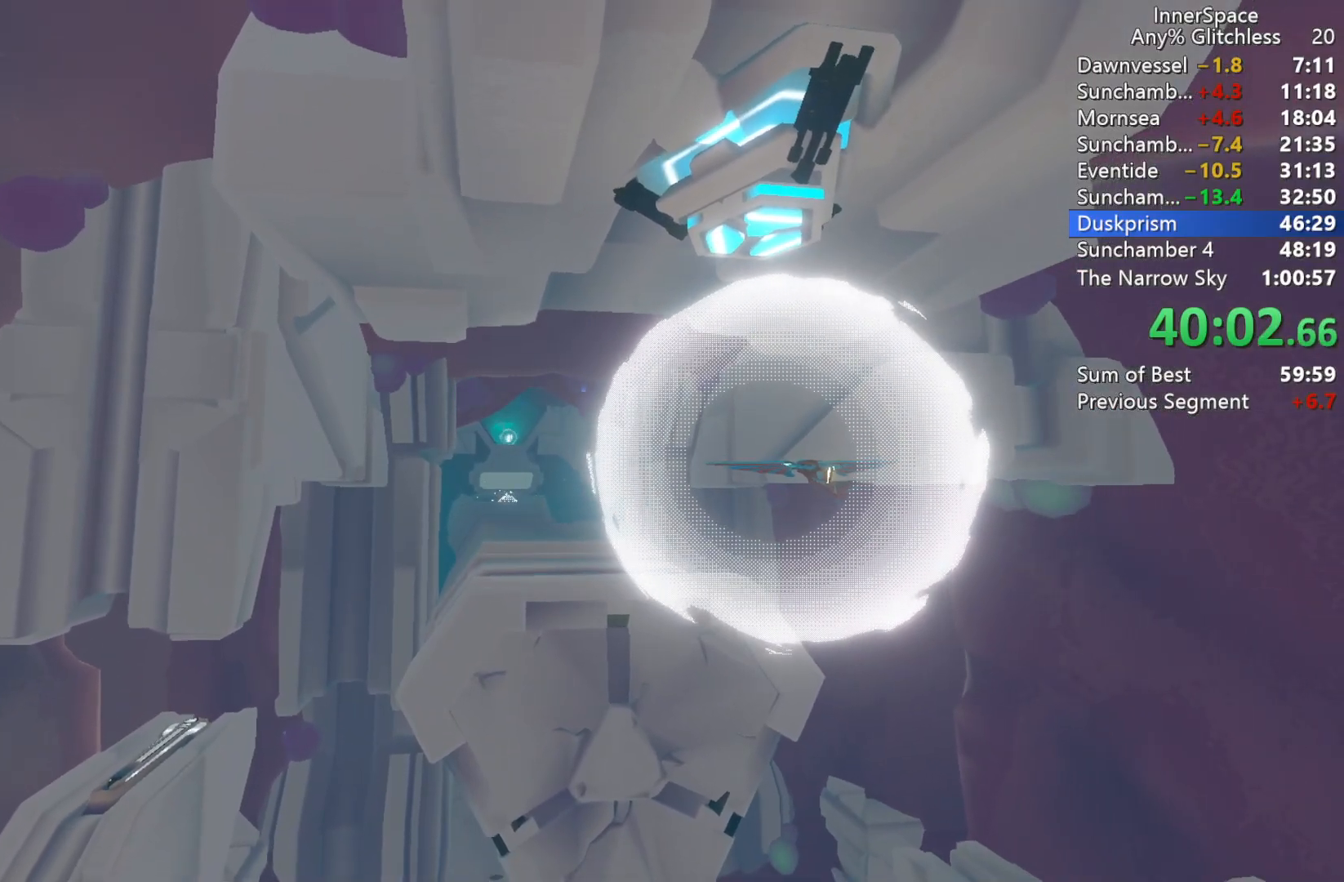
{"buttons": ["L2"], "left_stick": "center", "right_stick": "up", "events": [[33, "L2", "up"], [133, "L2", "down"], [283, "L2", "up"], [367, "L2", "down"]]}
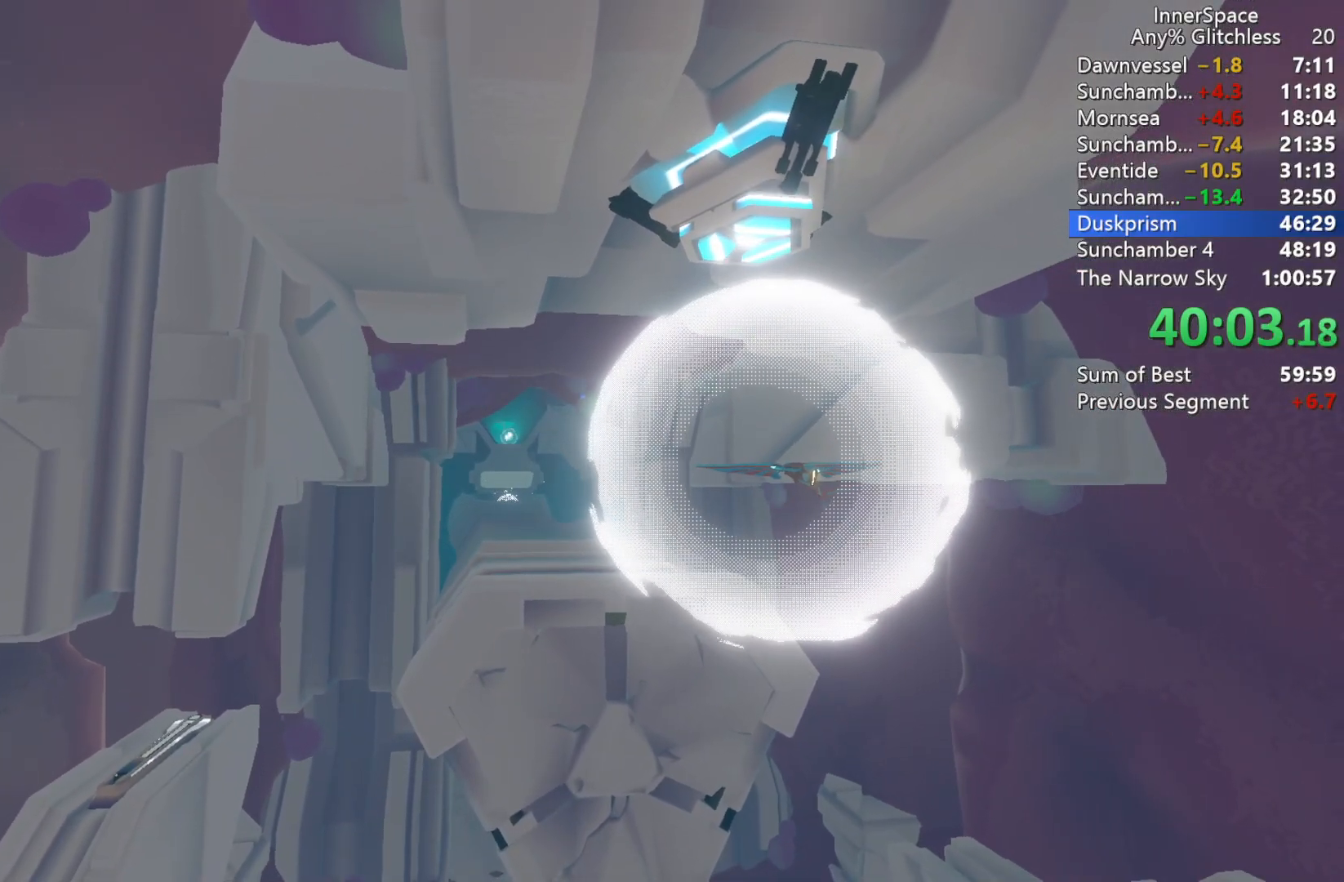
{"buttons": ["L2"], "left_stick": "center", "right_stick": "up", "events": [[17, "L2", "up"], [117, "L2", "down"], [283, "L2", "up"], [400, "L2", "down"]]}
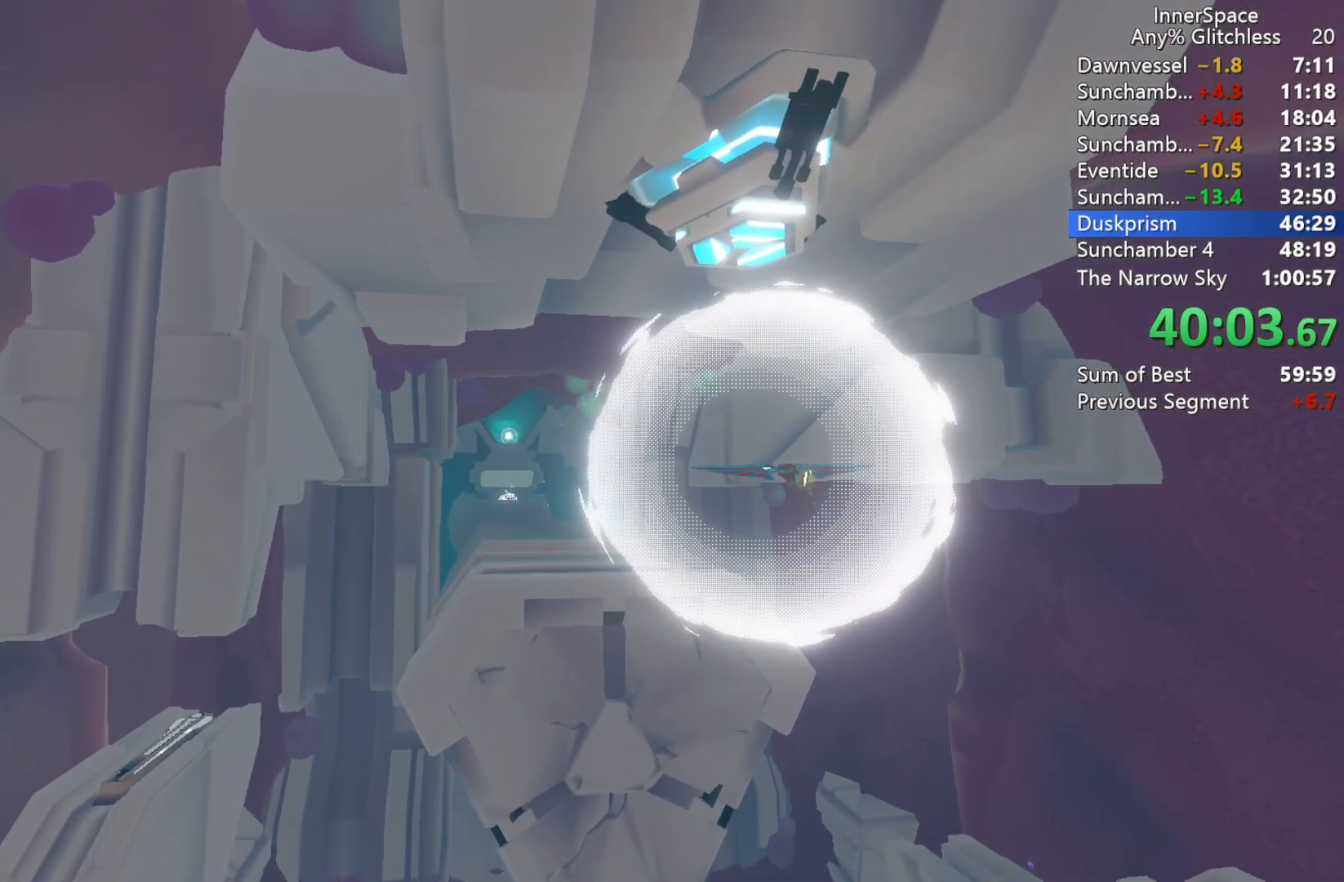
{"buttons": [], "left_stick": "center", "right_stick": "up", "events": [[33, "L2", "up"], [133, "L2", "down"], [267, "L2", "up"], [367, "L2", "down"], [500, "L2", "up"]]}
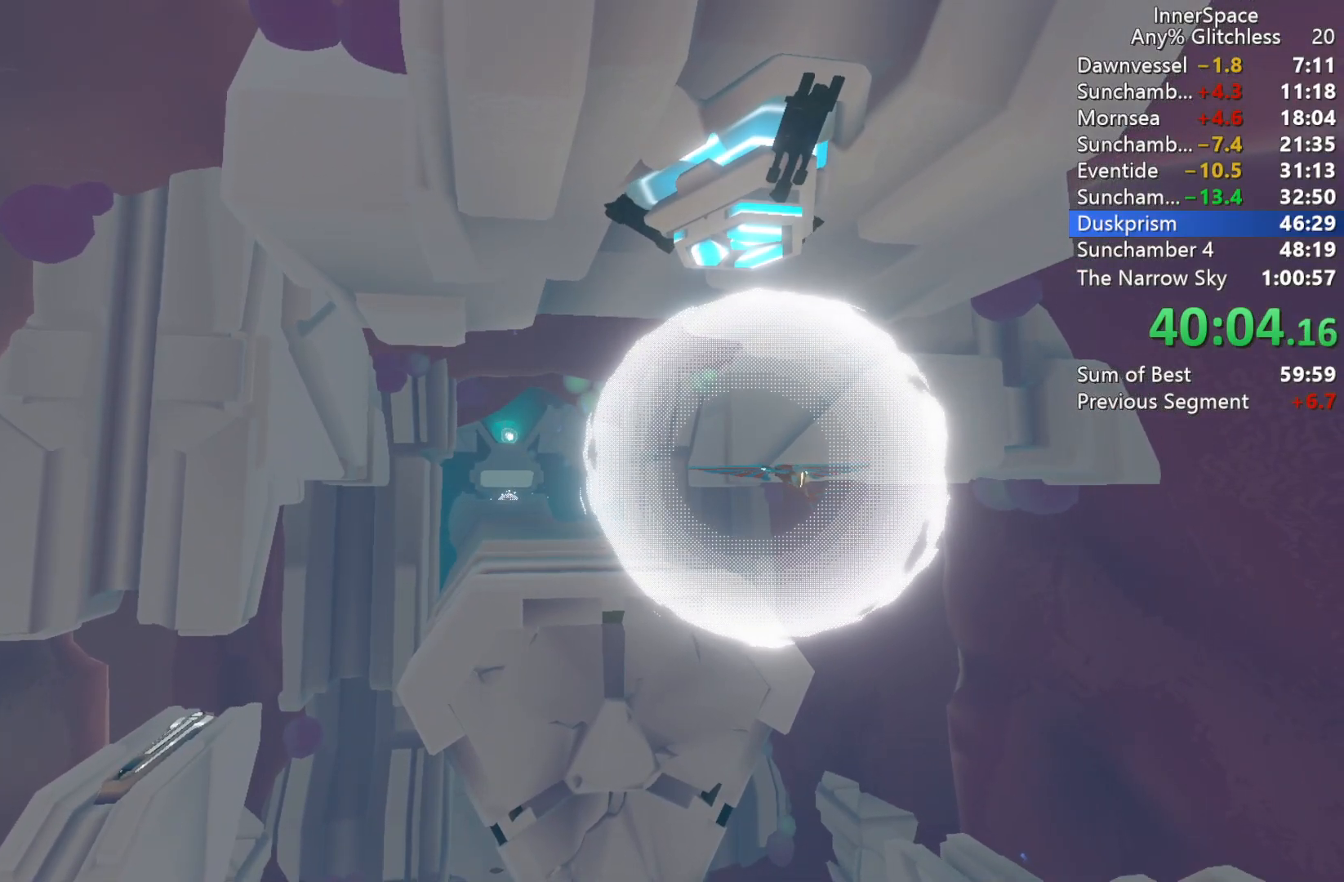
{"buttons": ["L2"], "left_stick": "center", "right_stick": "up", "events": [[67, "L2", "down"], [217, "L2", "up"], [300, "L2", "down"], [433, "L2", "up"], [500, "L2", "down"]]}
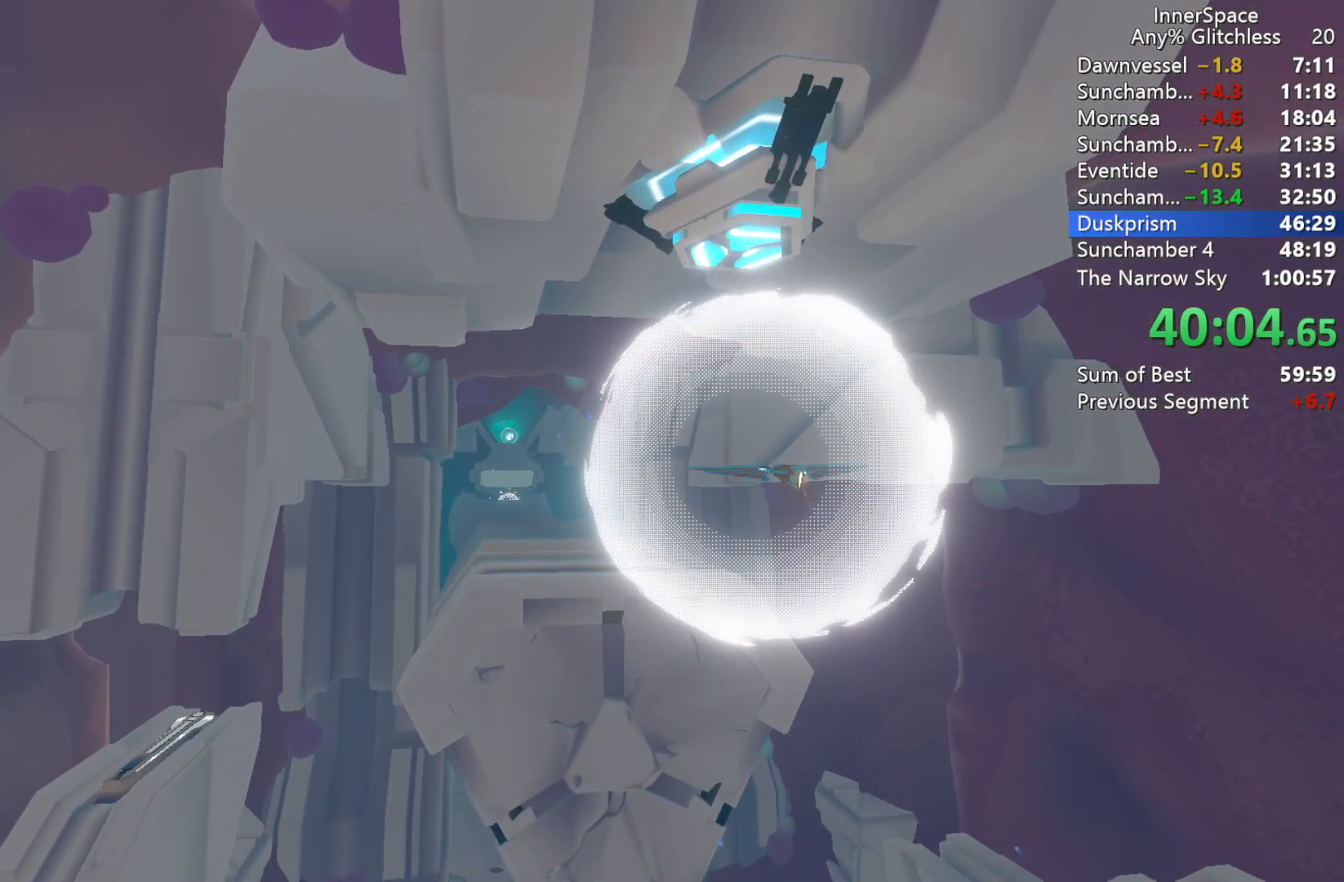
{"buttons": ["L2"], "left_stick": "center", "right_stick": "up", "events": [[133, "L2", "up"], [217, "L2", "down"], [350, "L2", "up"], [417, "L2", "down"]]}
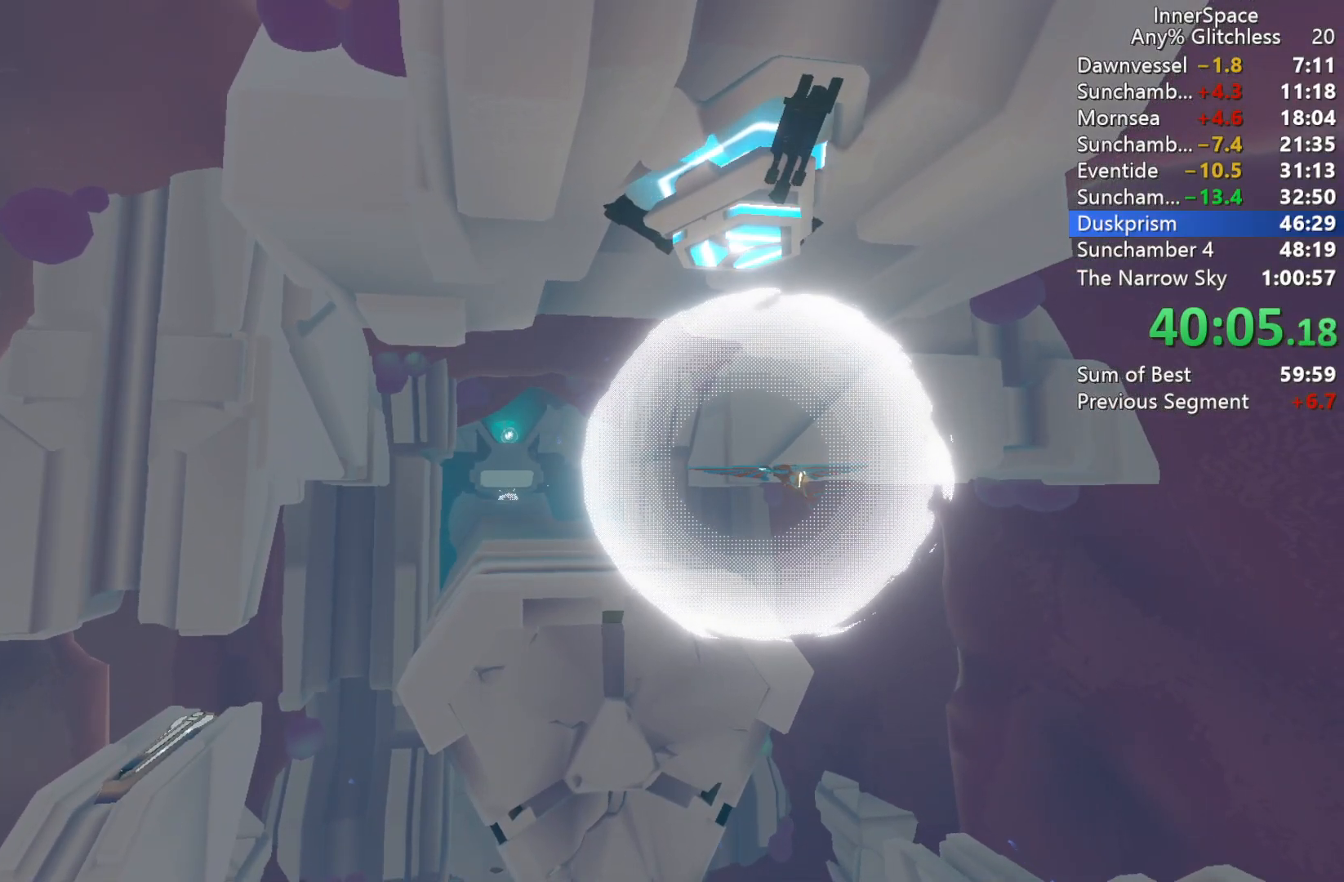
{"buttons": ["L2"], "left_stick": "center", "right_stick": "up", "events": [[67, "L2", "up"], [100, "L2", "down"], [250, "L2", "up"], [300, "L2", "down"], [433, "L2", "up"], [483, "L2", "down"]]}
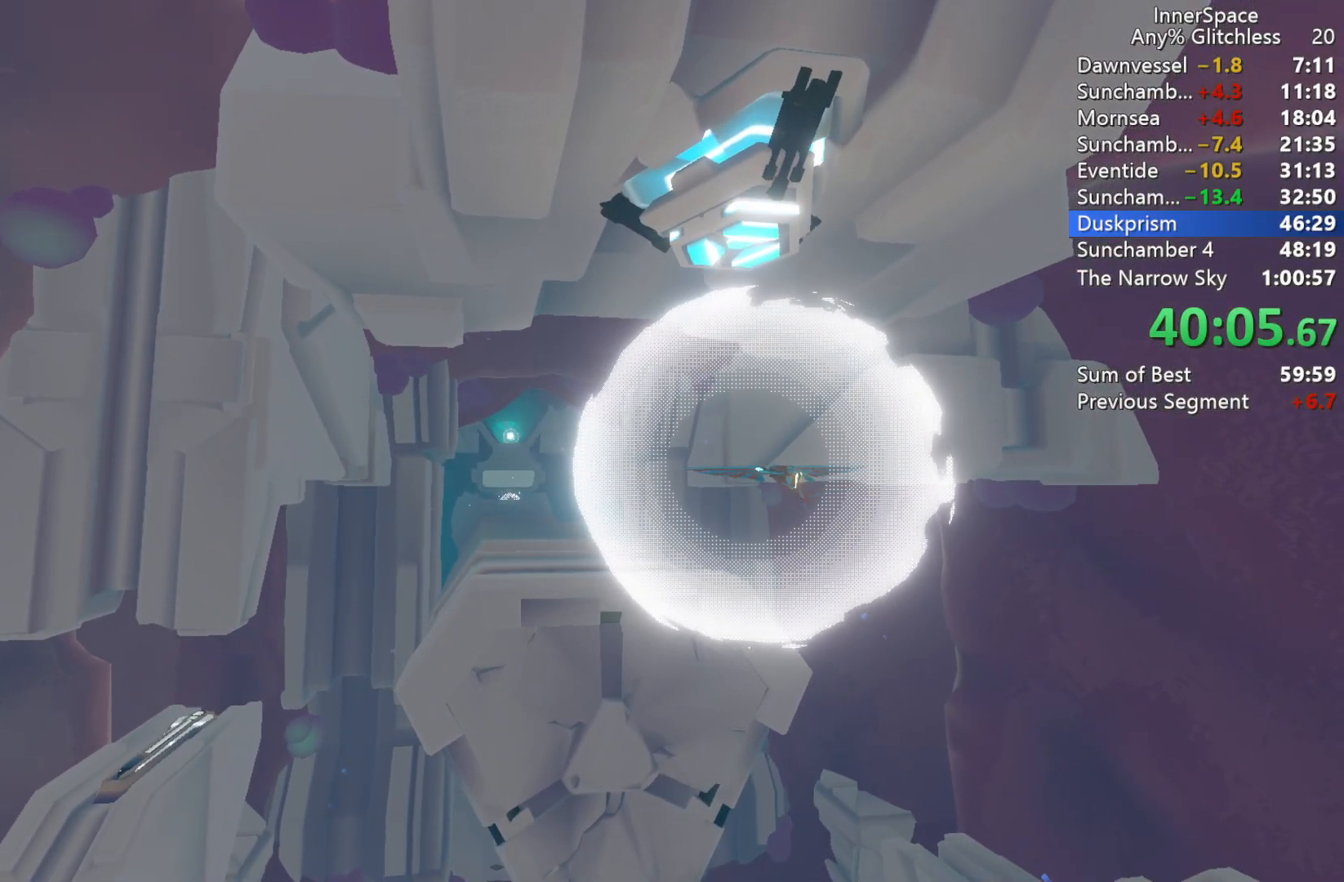
{"buttons": [], "left_stick": "center", "right_stick": "up", "events": [[117, "L2", "up"], [183, "L2", "down"], [300, "L2", "up"], [367, "L2", "down"], [467, "L2", "up"]]}
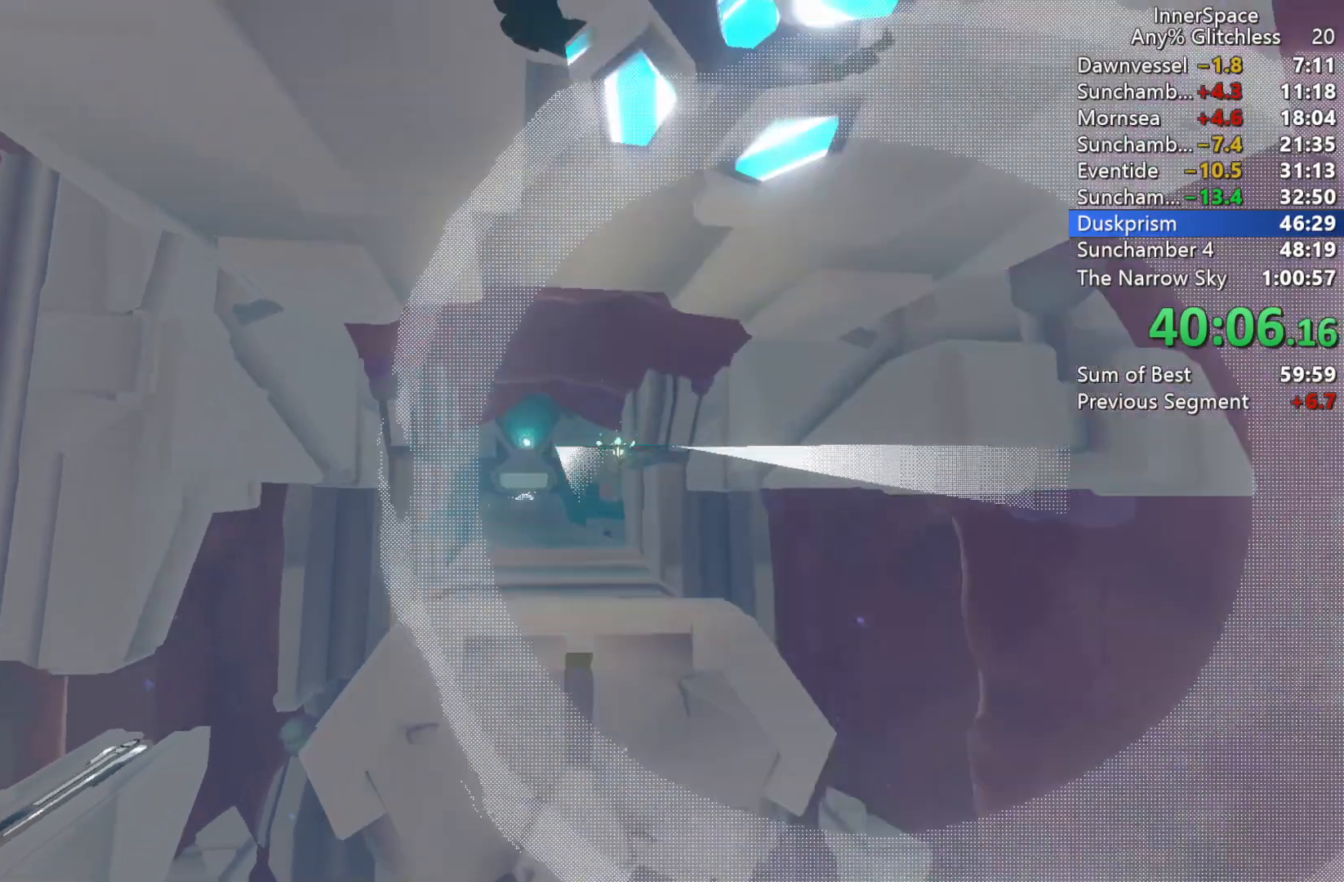
{"buttons": ["L2"], "left_stick": "center", "right_stick": "up", "events": [[50, "L2", "down"], [167, "L2", "up"], [233, "L2", "down"], [350, "L2", "up"], [433, "L2", "down"]]}
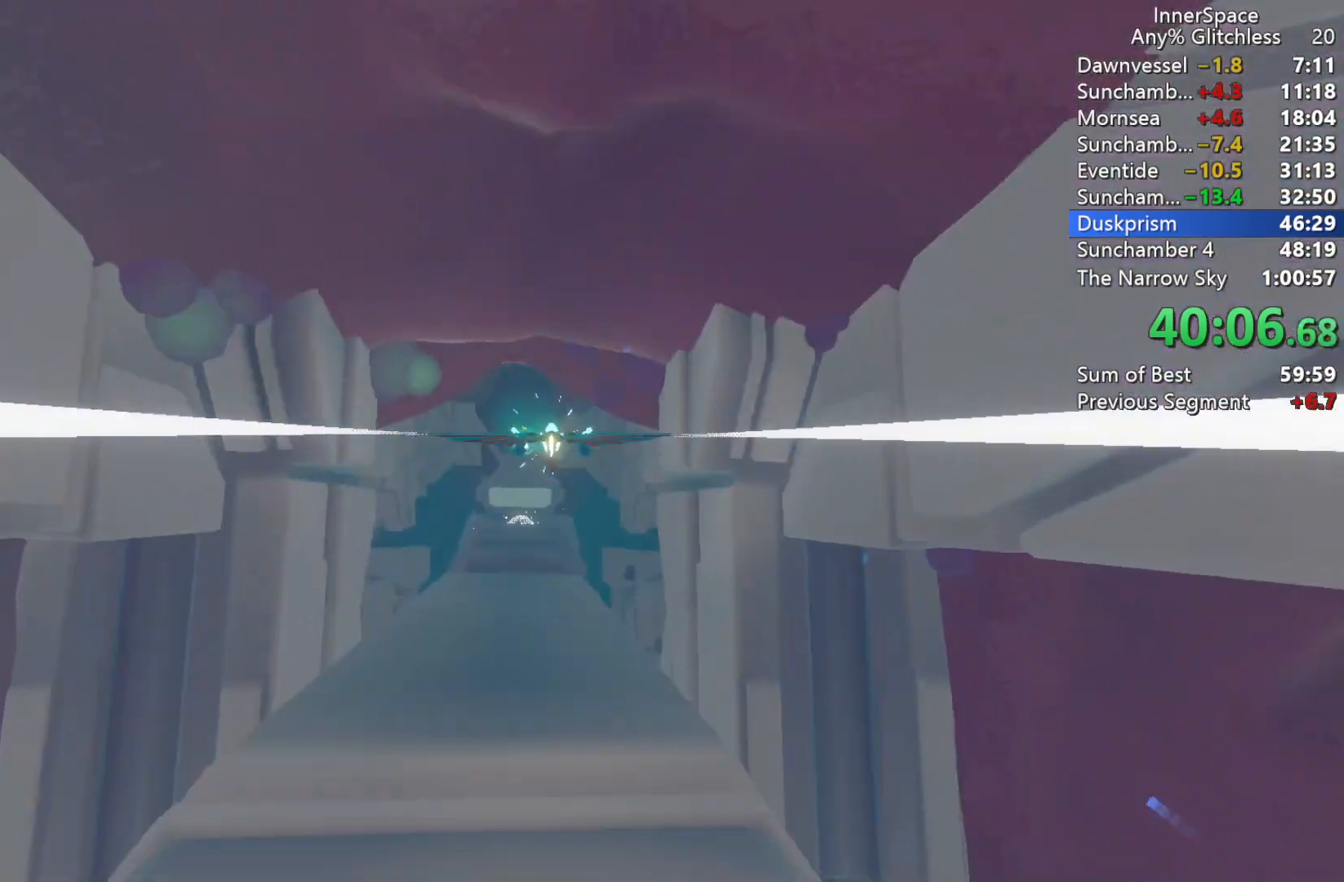
{"buttons": [], "left_stick": "center", "right_stick": "up", "events": [[33, "L2", "up"], [133, "L2", "down"], [250, "L2", "up"], [317, "L2", "down"], [433, "L2", "up"]]}
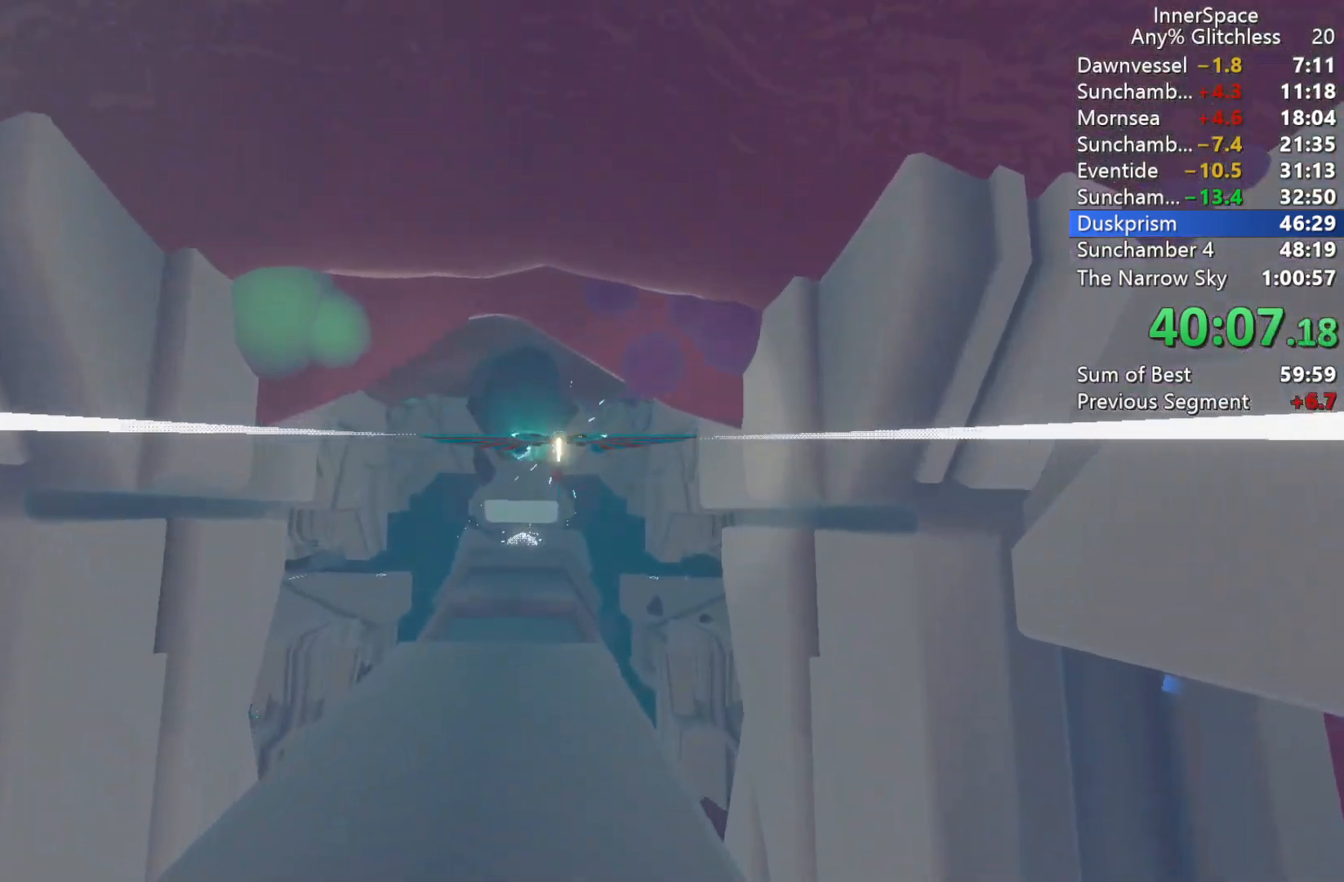
{"buttons": ["L2"], "left_stick": "center", "right_stick": "up", "events": [[17, "L2", "down"], [117, "L2", "up"], [250, "L2", "down"], [383, "L2", "up"], [467, "L2", "down"]]}
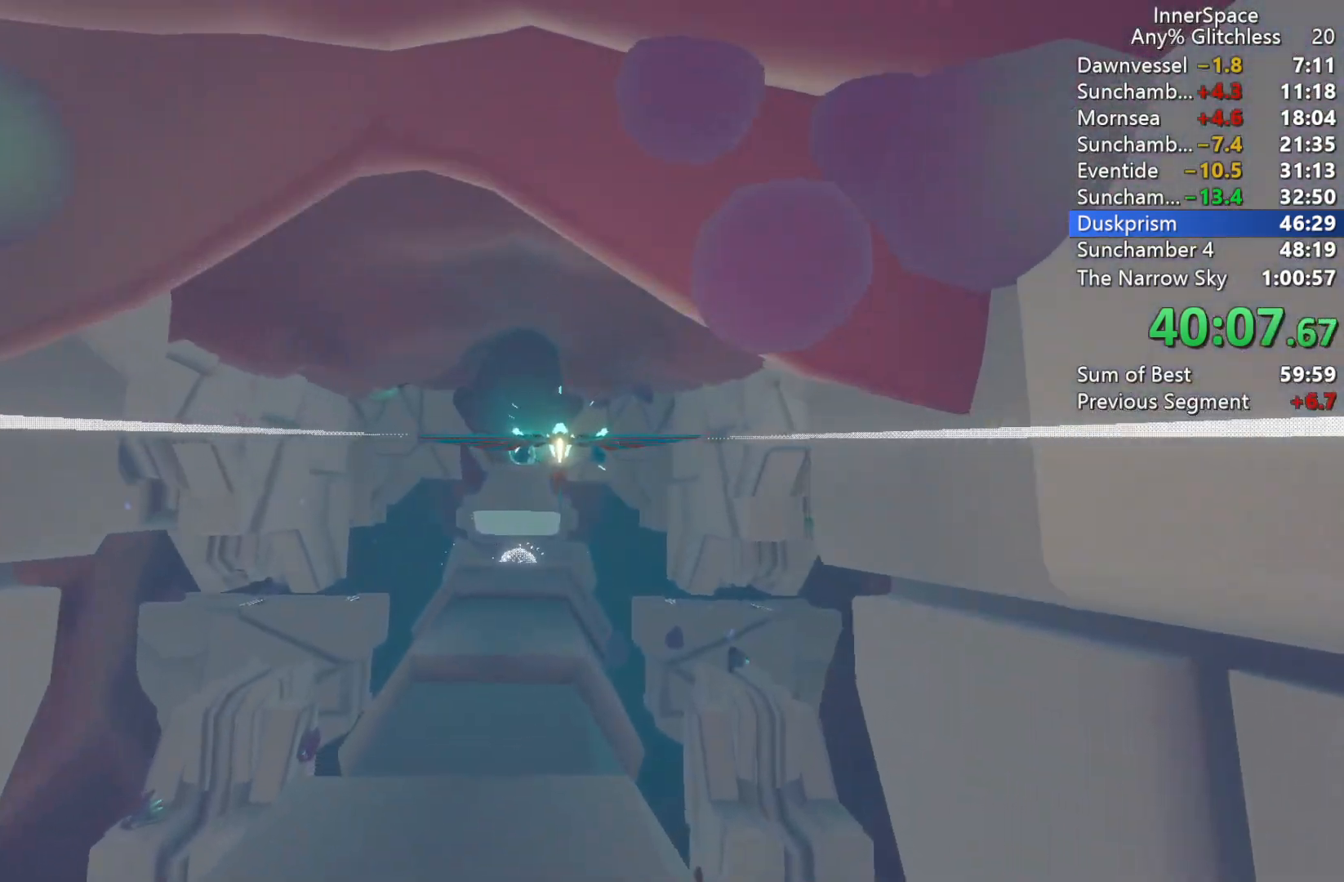
{"buttons": [], "left_stick": "up-left", "right_stick": "up", "events": [[67, "L2", "up"], [200, "L2", "down"], [283, "L2", "up"], [383, "L2", "down"], [433, "left_stick", "up-left"], [483, "L2", "up"]]}
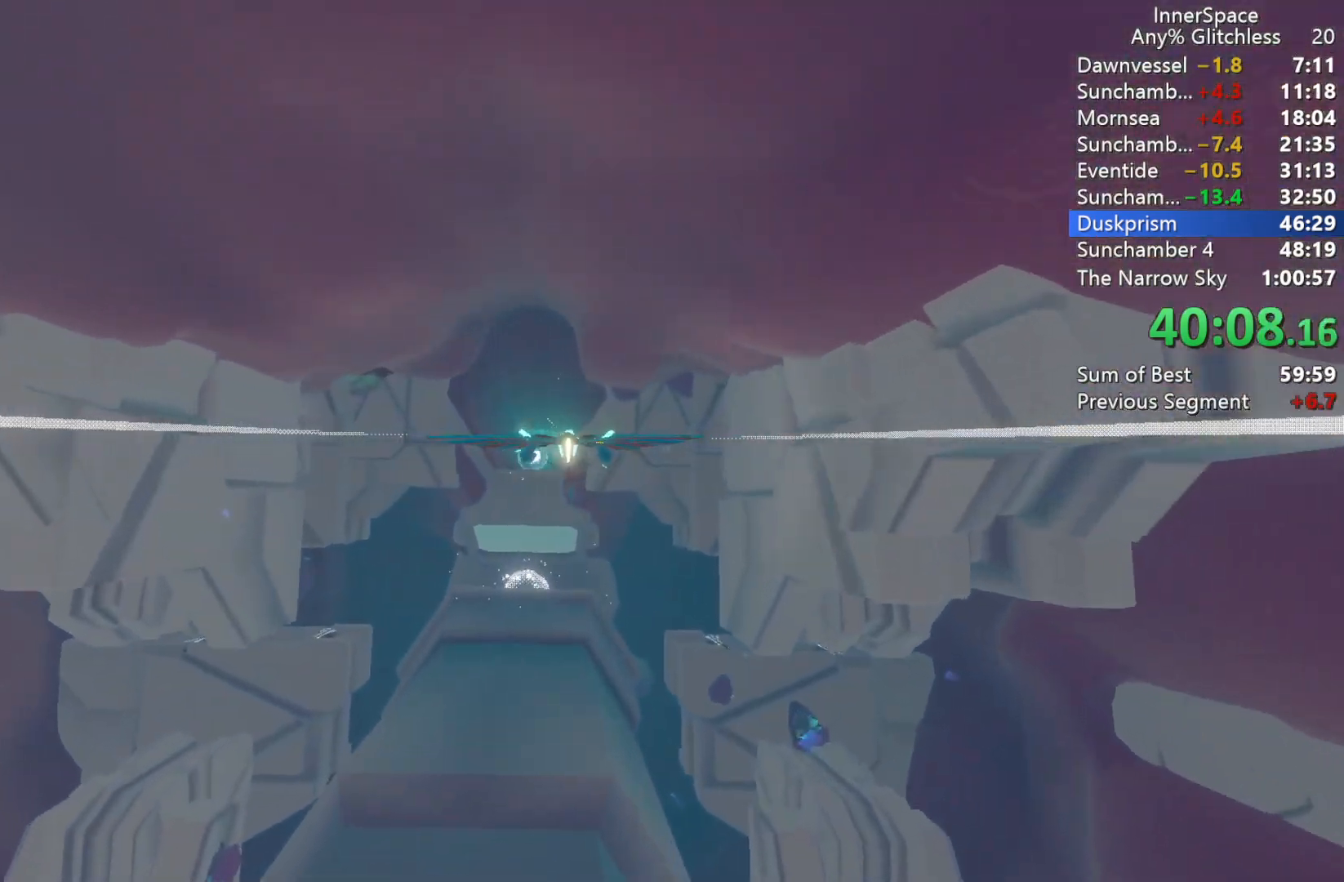
{"buttons": [], "left_stick": "center", "right_stick": "up", "events": [[33, "left_stick", "center"], [83, "L2", "down"], [183, "L2", "up"], [333, "L2", "down"], [400, "left_stick", "up"], [467, "left_stick", "center"], [483, "L2", "up"]]}
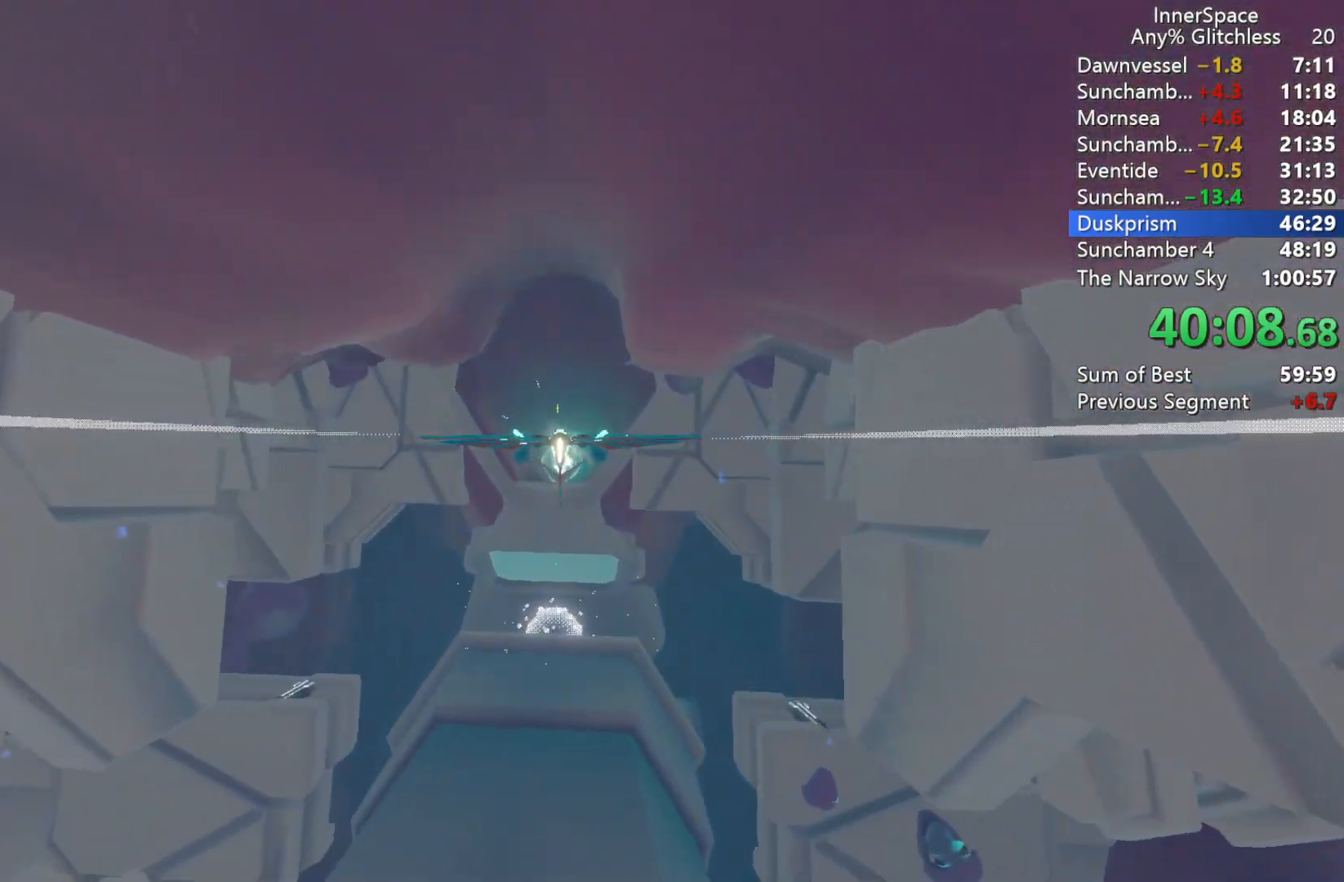
{"buttons": [], "left_stick": "center", "right_stick": "up", "events": [[83, "L2", "down"], [200, "L2", "up"], [283, "L2", "down"], [300, "left_stick", "up"], [383, "L2", "up"], [417, "left_stick", "center"]]}
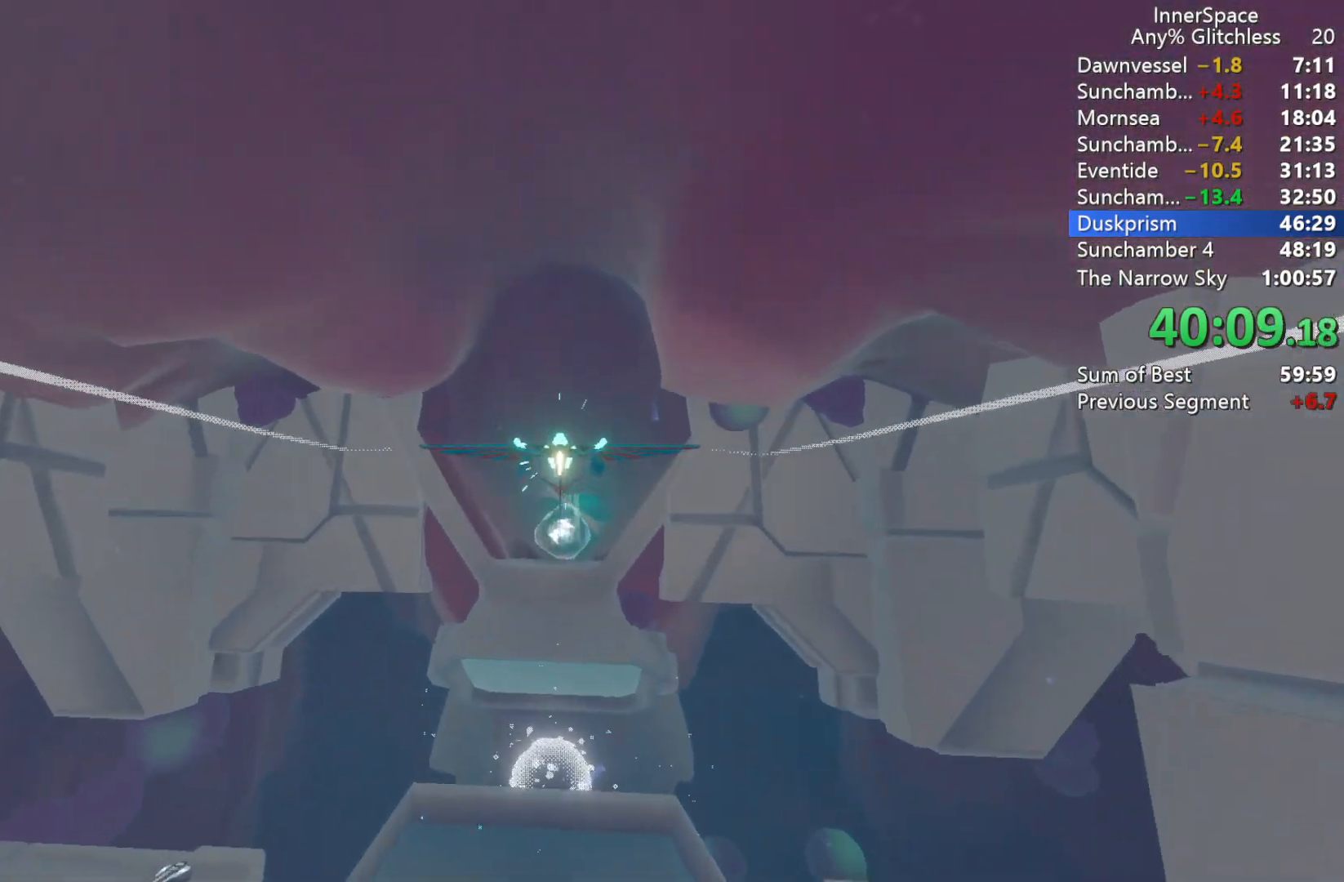
{"buttons": [], "left_stick": "center", "right_stick": "up", "events": [[17, "L2", "down"], [133, "L2", "up"], [200, "L2", "down"], [333, "L2", "up"]]}